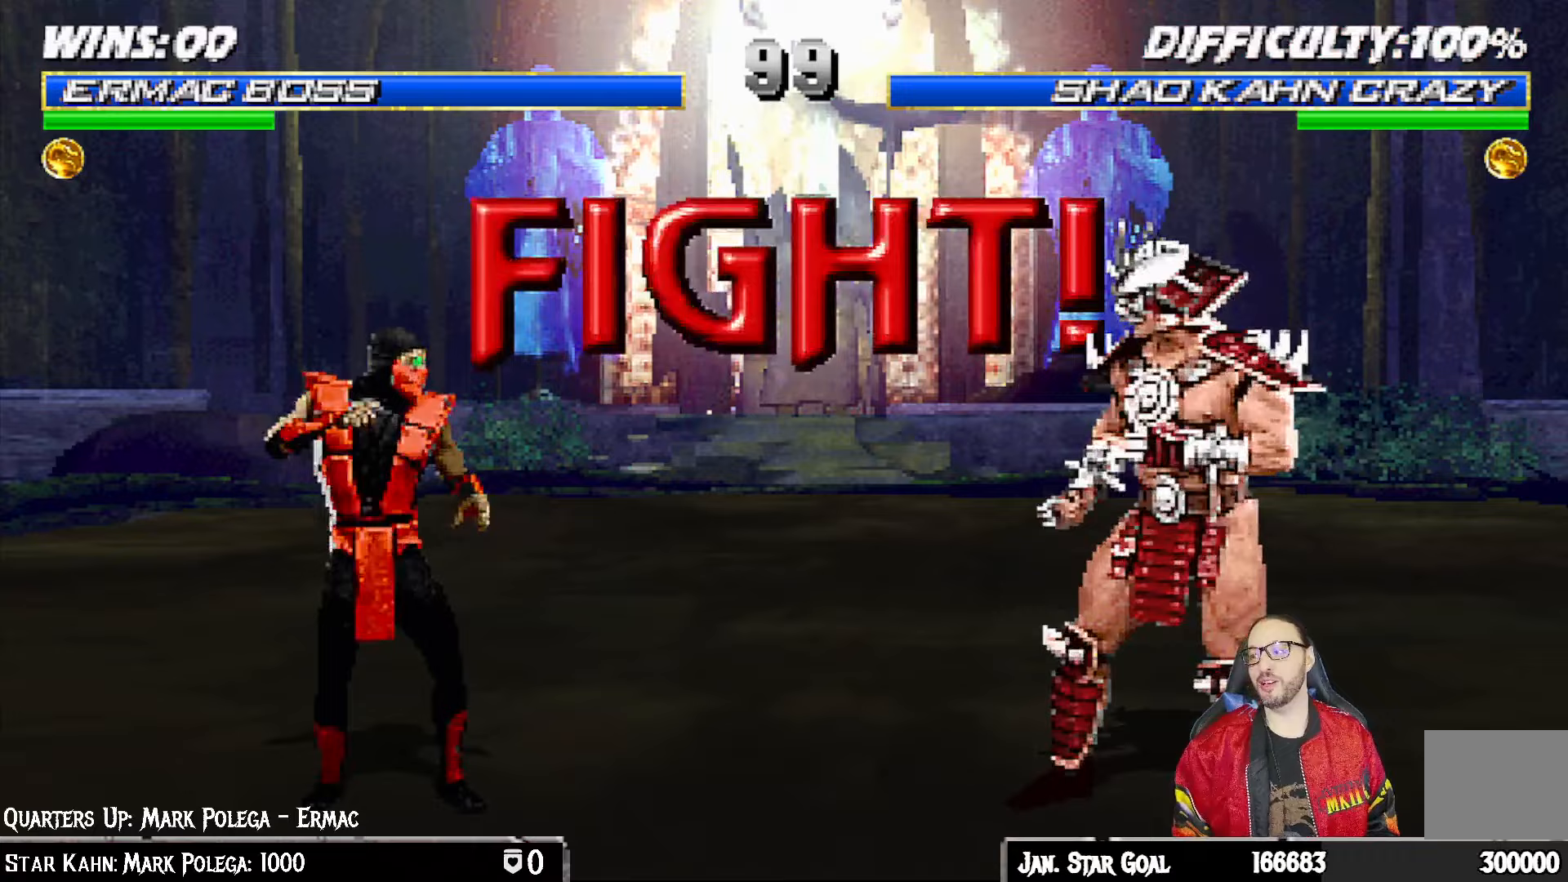
Gameplay with a controller (PlayStation layout); each line is a JSON object with the inputs held at the frame after it (dt_ms = milliseconds from this image to that frame). "events" lists button and stick changes between this image and that frame as [ms after this image, input, new state], when the widget could be followed in between.
{"dt_ms": 500, "buttons": [], "left_stick": "center", "right_stick": "center", "events": []}
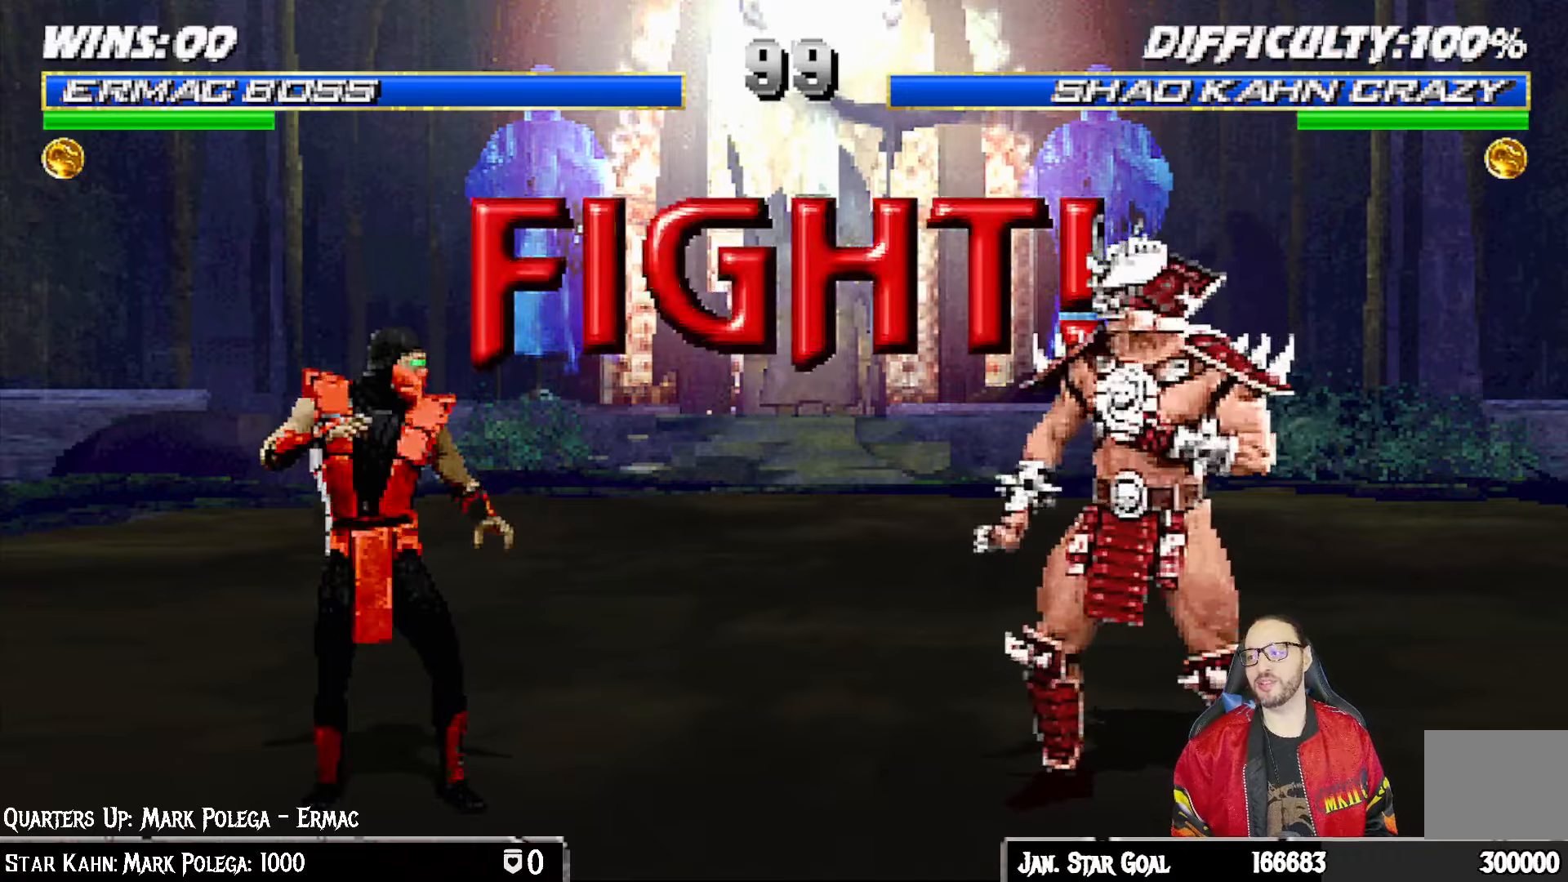
{"dt_ms": 500, "buttons": [], "left_stick": "center", "right_stick": "center", "events": [[233, "DPAD_DOWN", "down"], [267, "DPAD_LEFT", "down"], [333, "DPAD_DOWN", "up"], [350, "CROSS", "down"], [383, "DPAD_LEFT", "up"], [483, "CROSS", "up"]]}
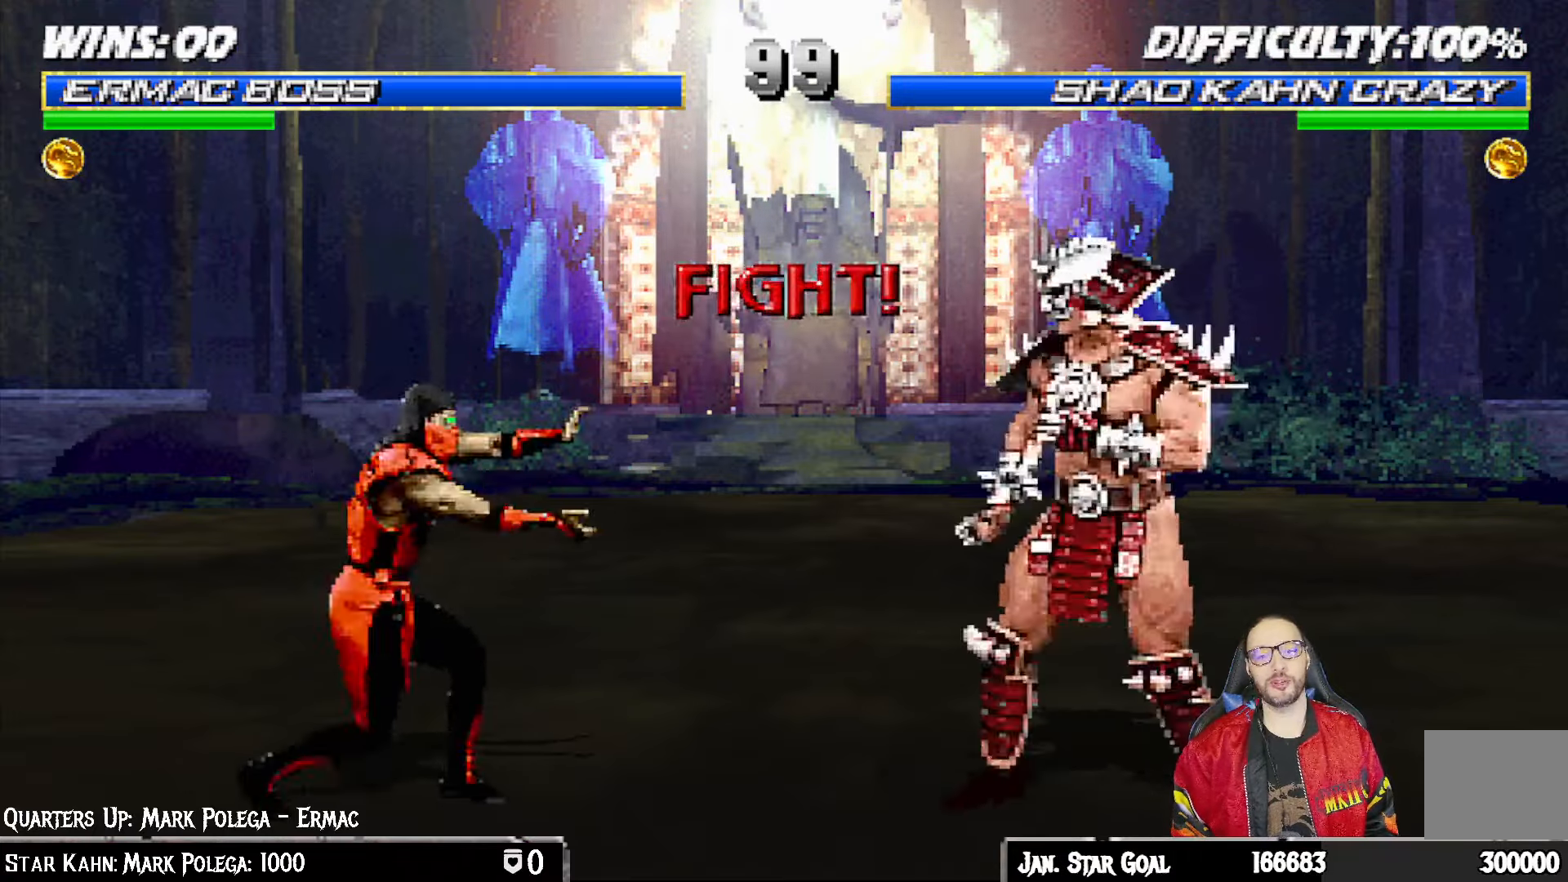
{"dt_ms": 500, "buttons": [], "left_stick": "center", "right_stick": "center", "events": [[17, "DPAD_DOWN", "down"], [17, "DPAD_LEFT", "down"], [50, "CROSS", "down"], [67, "DPAD_DOWN", "up"], [117, "DPAD_LEFT", "up"], [150, "CROSS", "up"], [233, "R1", "down"], [433, "R1", "up"]]}
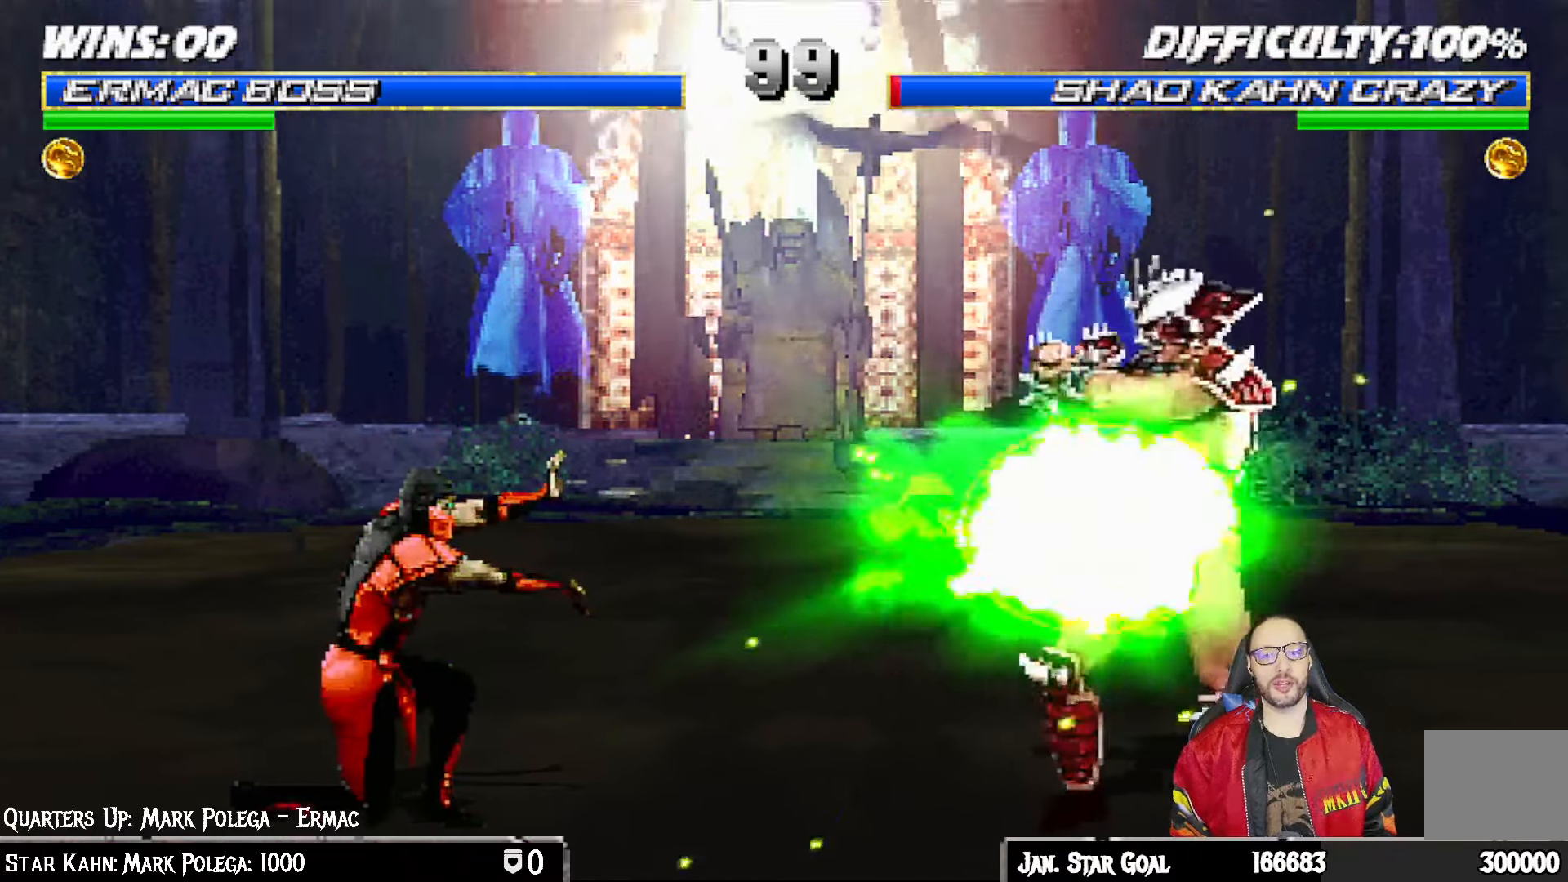
{"dt_ms": 500, "buttons": ["L1", "DPAD_UP", "DPAD_RIGHT"], "left_stick": "center", "right_stick": "center", "events": [[433, "DPAD_RIGHT", "down"], [433, "L1", "down"], [450, "DPAD_UP", "down"]]}
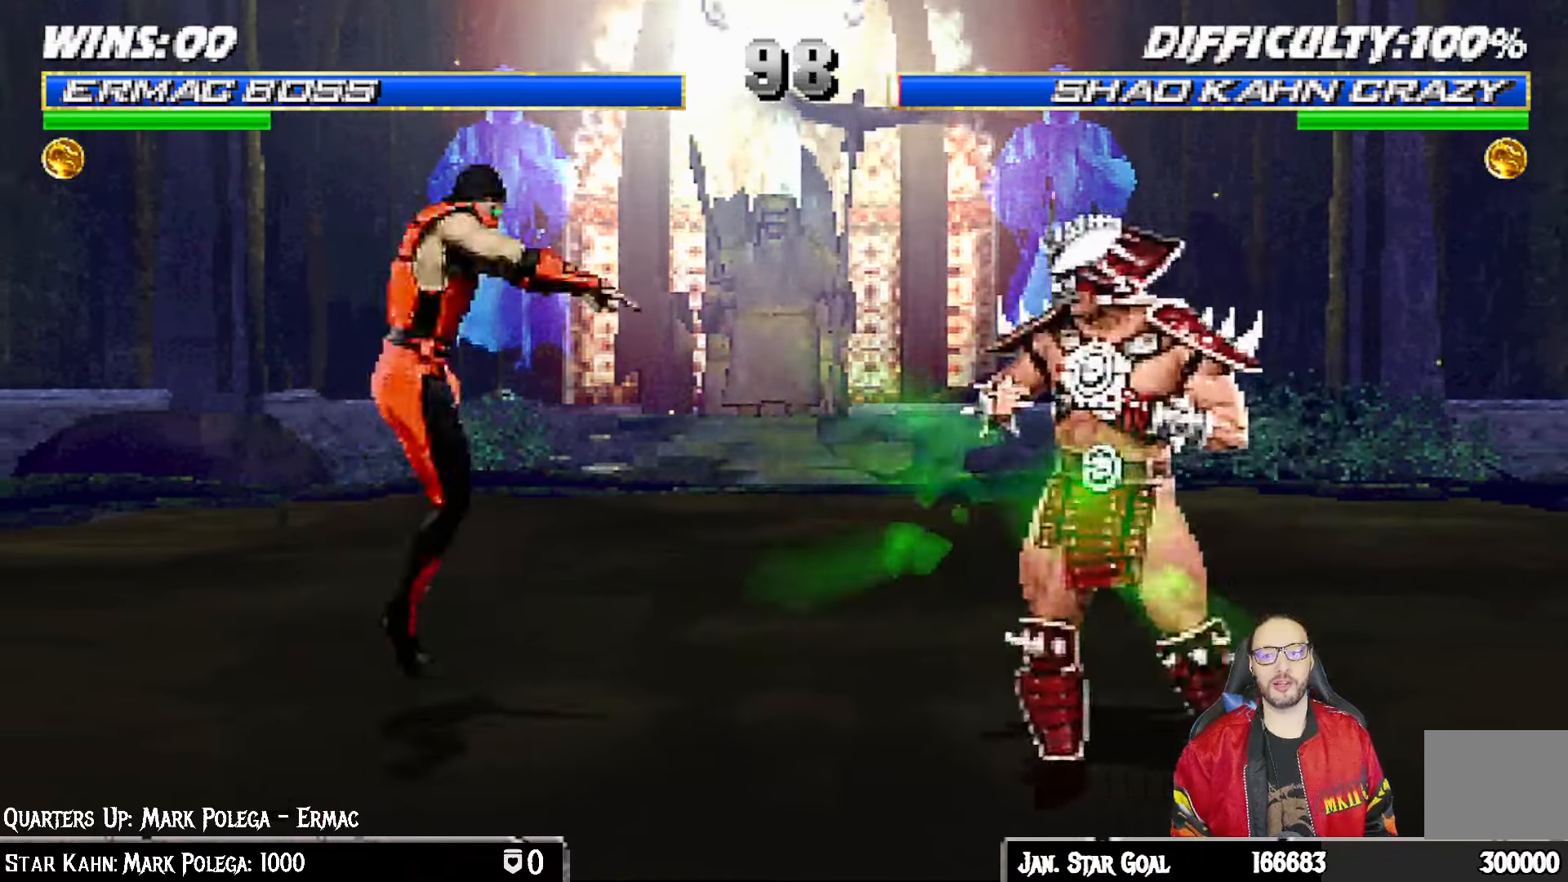
{"dt_ms": 500, "buttons": ["L1"], "left_stick": "center", "right_stick": "center", "events": [[333, "DPAD_RIGHT", "up"], [333, "DPAD_UP", "up"], [350, "SQUARE", "down"], [467, "SQUARE", "up"]]}
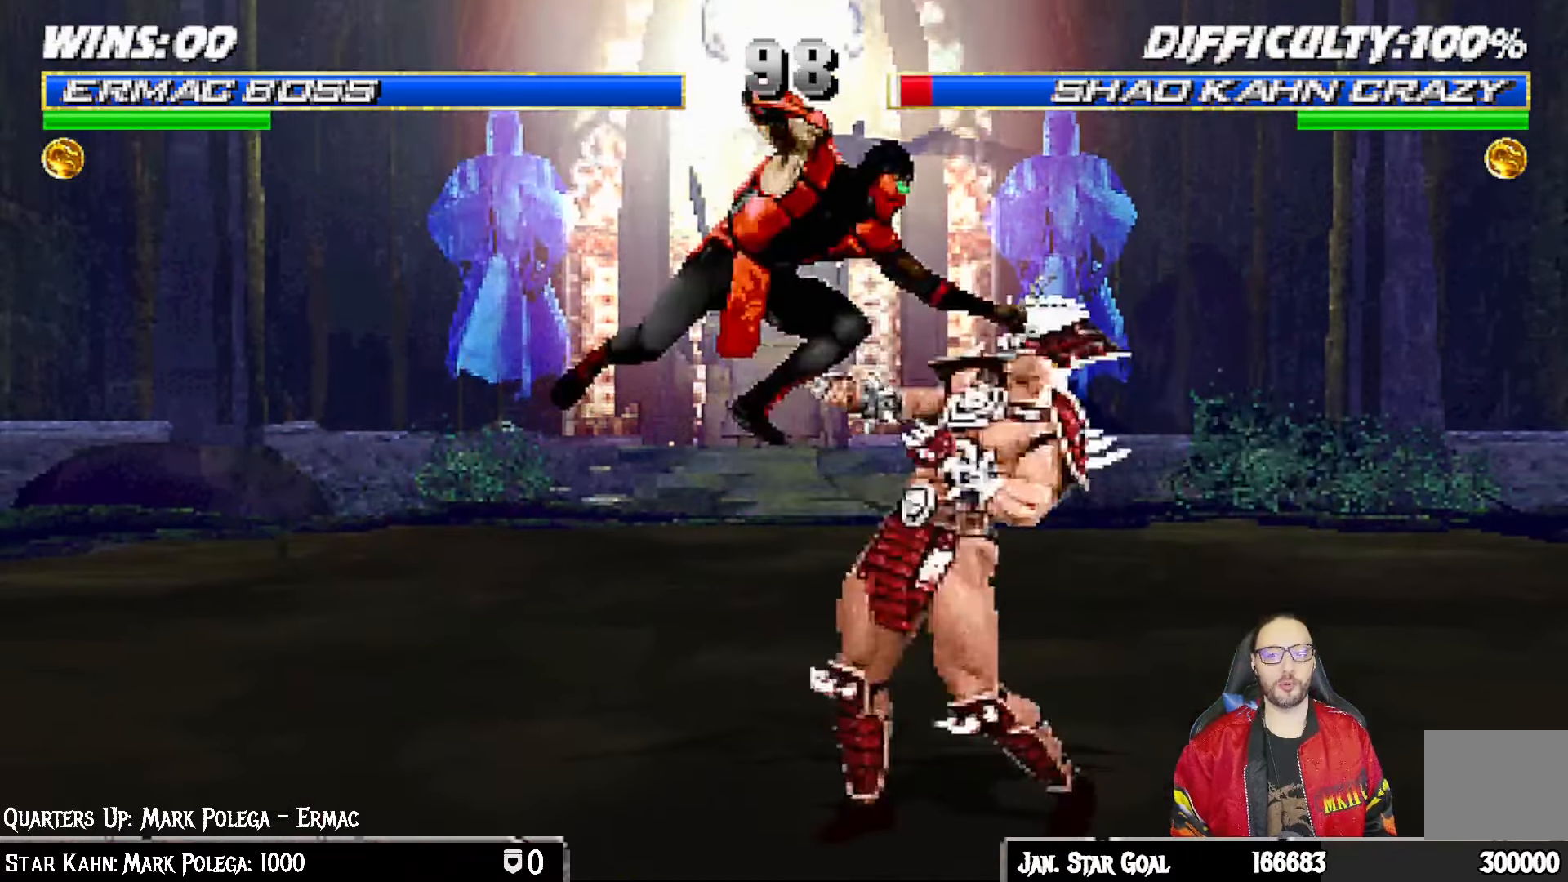
{"dt_ms": 500, "buttons": ["CIRCLE", "TRIANGLE", "L1"], "left_stick": "center", "right_stick": "center", "events": [[50, "TRIANGLE", "down"], [150, "CROSS", "down"], [150, "SQUARE", "down"], [150, "TRIANGLE", "up"], [167, "SQUARE", "up"], [350, "CIRCLE", "down"], [383, "CROSS", "up"], [433, "TRIANGLE", "down"]]}
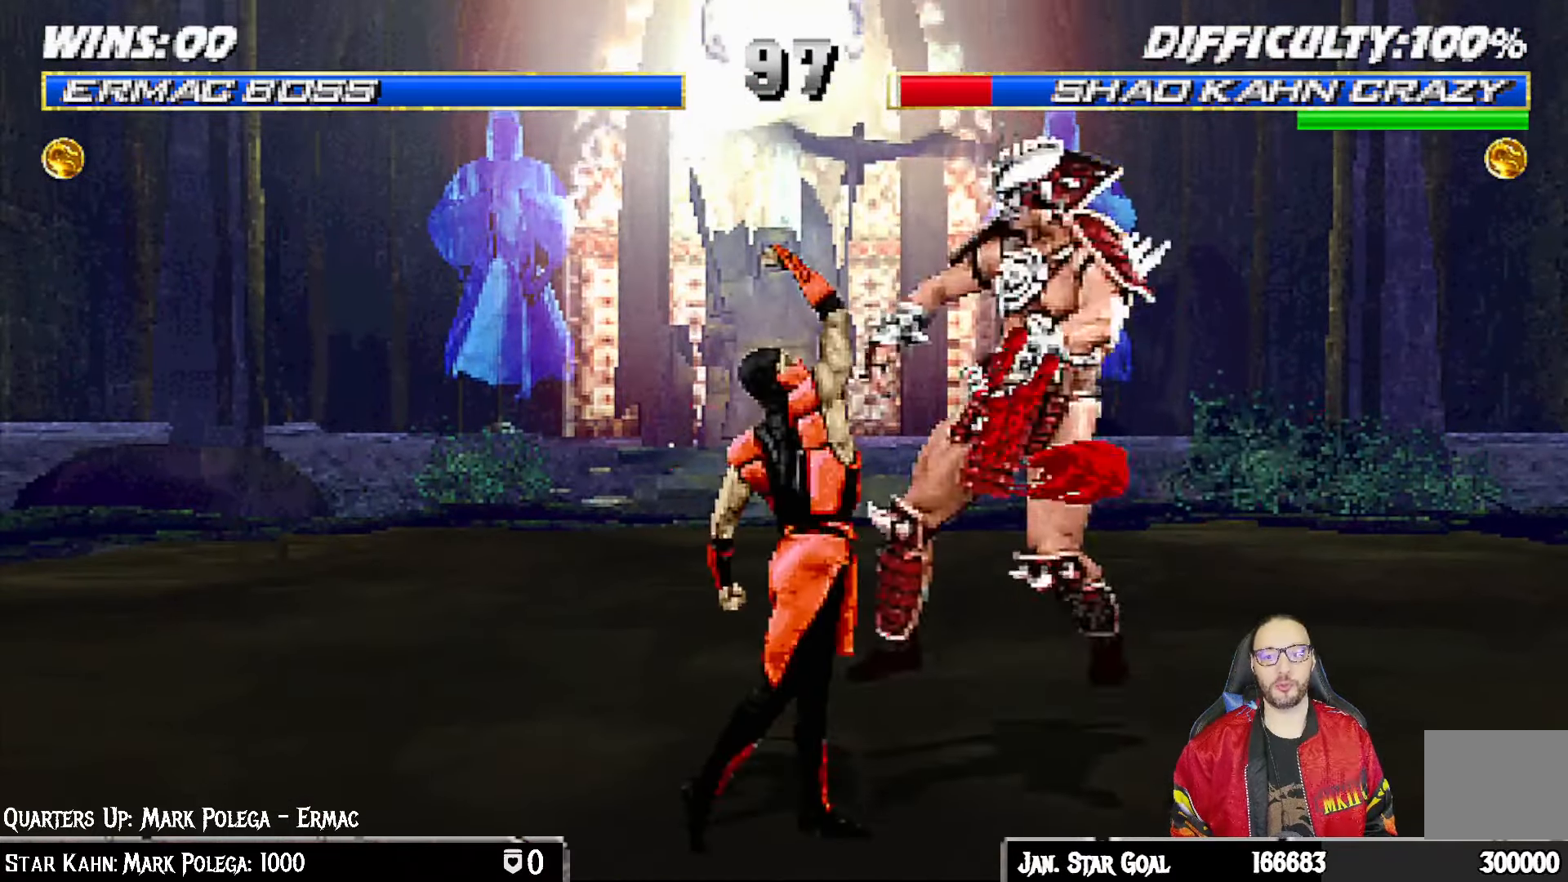
{"dt_ms": 500, "buttons": ["L1", "DPAD_UP", "DPAD_RIGHT"], "left_stick": "center", "right_stick": "center", "events": [[17, "L1", "up"], [100, "CIRCLE", "up"], [100, "TRIANGLE", "up"], [333, "DPAD_RIGHT", "down"], [333, "L1", "down"], [350, "DPAD_UP", "down"]]}
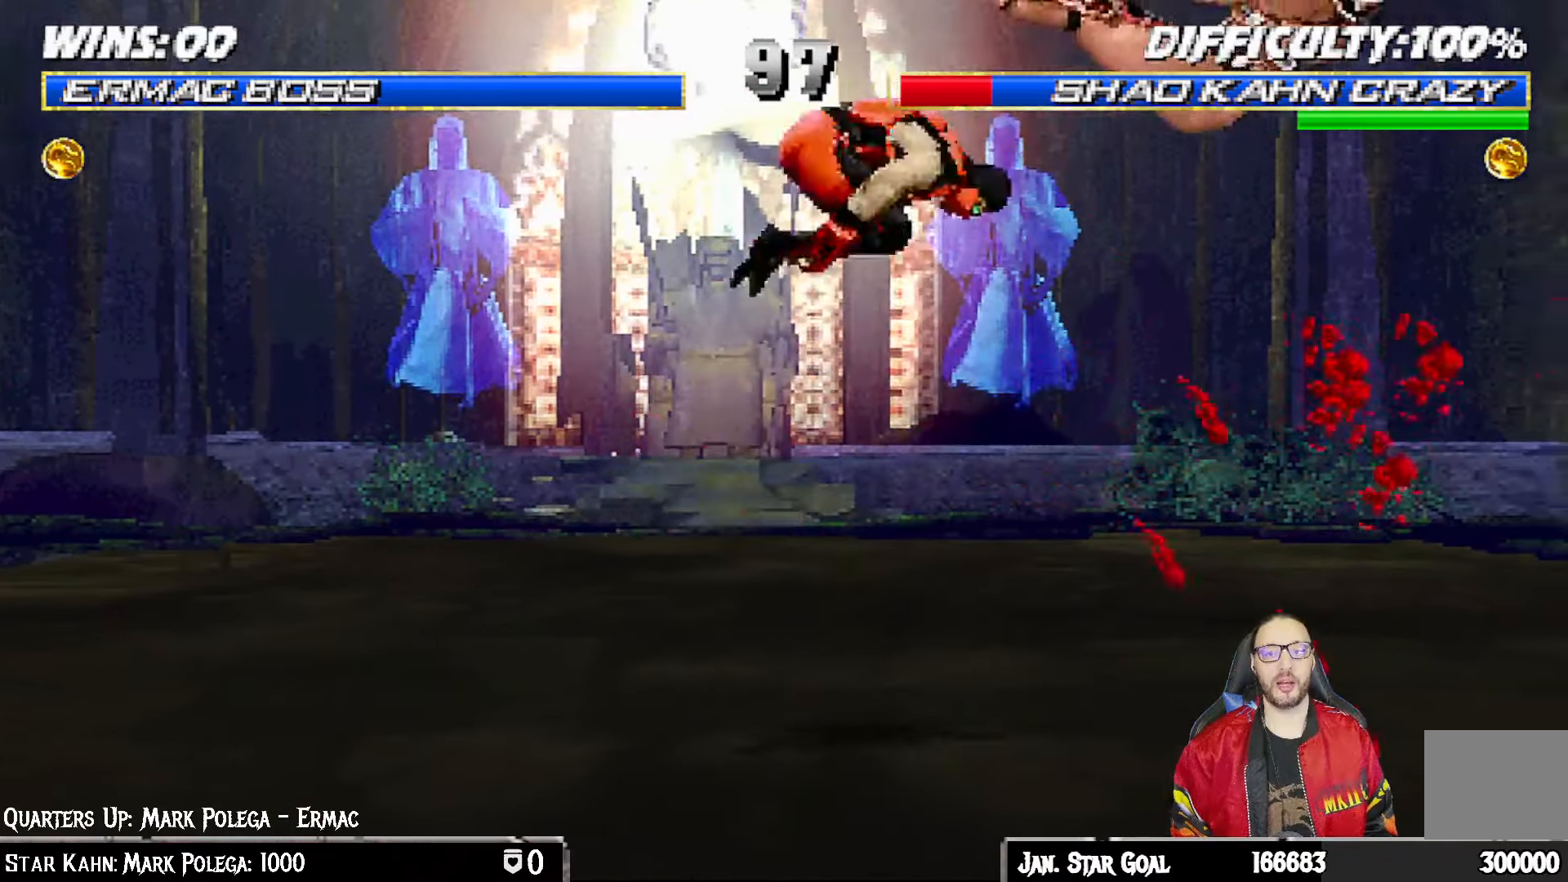
{"dt_ms": 500, "buttons": [], "left_stick": "center", "right_stick": "center", "events": [[33, "DPAD_RIGHT", "up"], [33, "DPAD_UP", "up"], [50, "L1", "up"], [117, "TRIANGLE", "down"], [233, "TRIANGLE", "up"], [400, "DPAD_LEFT", "down"], [433, "DPAD_DOWN", "down"], [483, "DPAD_LEFT", "up"], [500, "DPAD_DOWN", "up"]]}
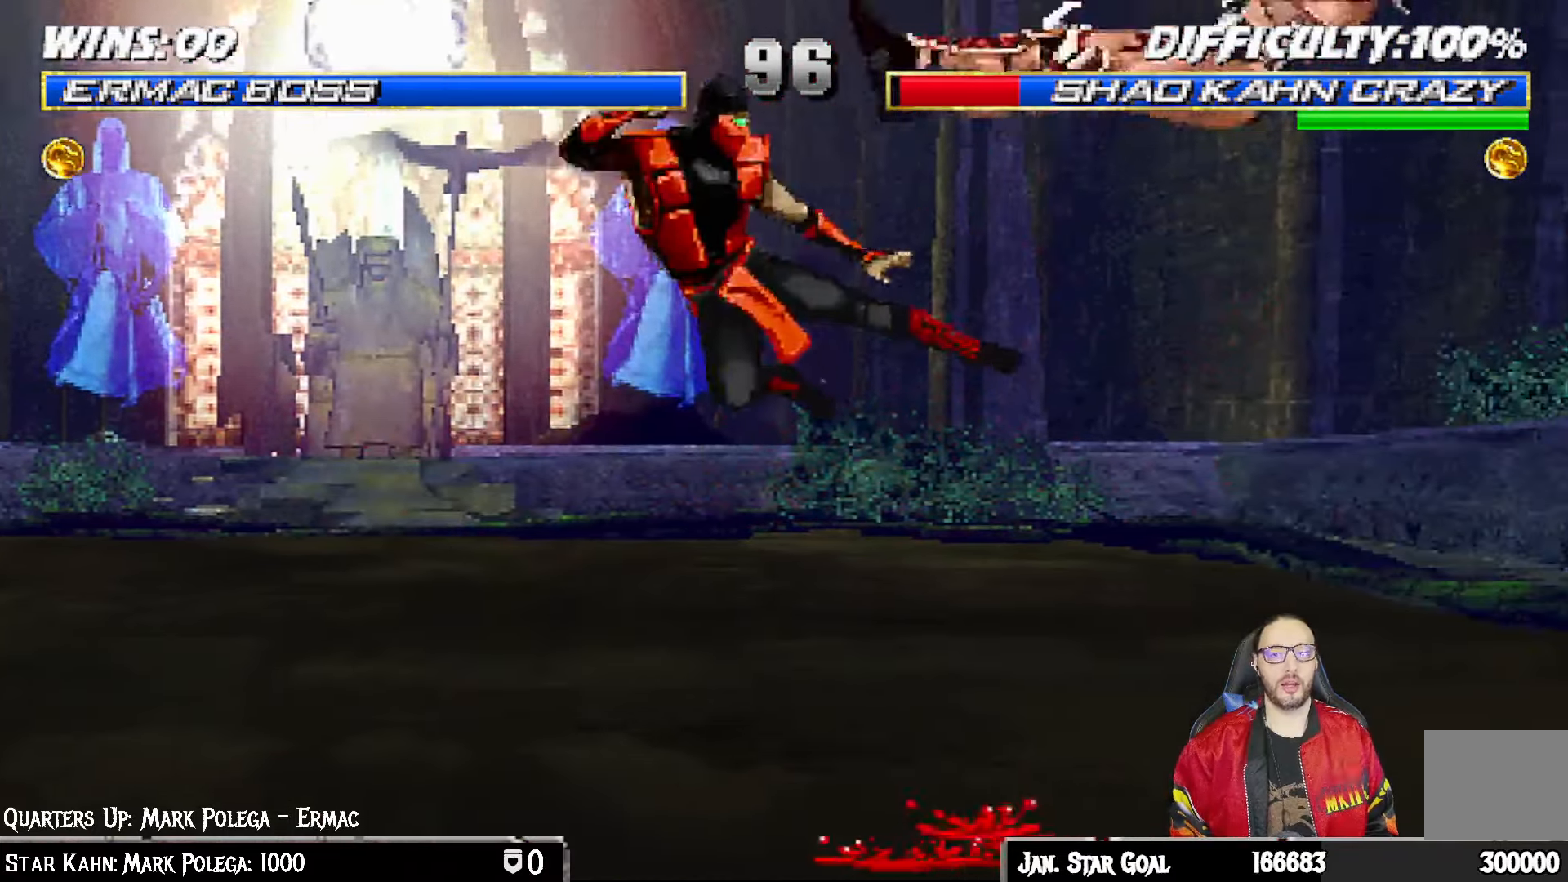
{"dt_ms": 500, "buttons": ["L1", "DPAD_RIGHT"], "left_stick": "center", "right_stick": "center", "events": [[150, "DPAD_RIGHT", "down"], [400, "L1", "down"]]}
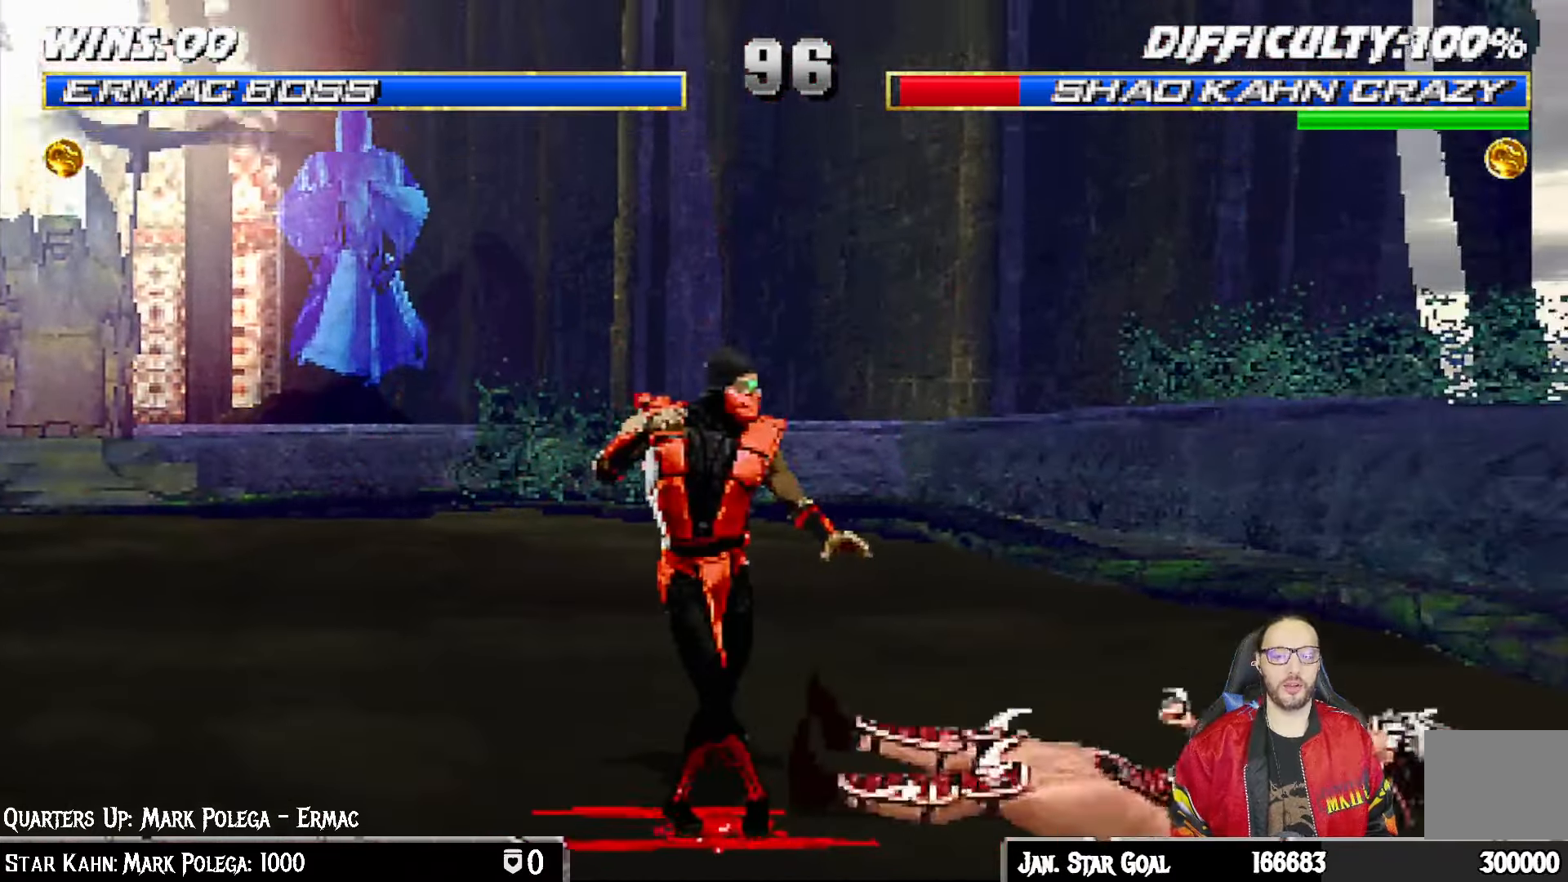
{"dt_ms": 500, "buttons": ["SQUARE", "L1", "DPAD_LEFT"], "left_stick": "center", "right_stick": "center", "events": [[67, "DPAD_UP", "down"], [183, "DPAD_RIGHT", "up"], [183, "DPAD_UP", "up"], [250, "DPAD_LEFT", "down"], [483, "SQUARE", "down"]]}
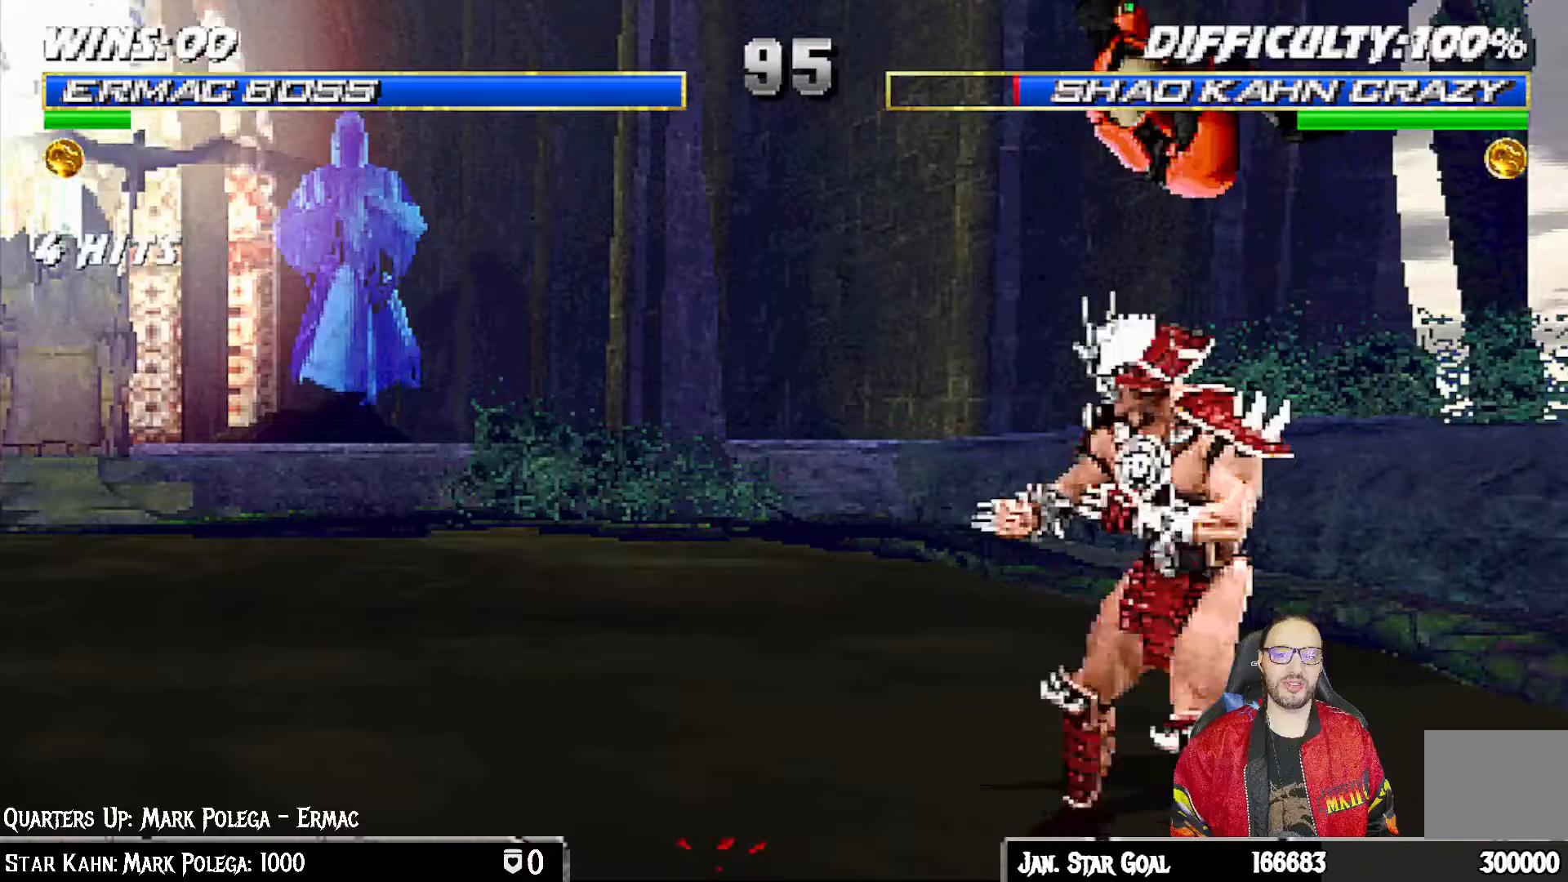
{"dt_ms": 500, "buttons": ["CROSS", "L1", "DPAD_RIGHT"], "left_stick": "center", "right_stick": "center", "events": [[67, "SQUARE", "up"], [167, "SQUARE", "down"], [217, "SQUARE", "up"], [300, "SQUARE", "down"], [350, "DPAD_UP", "down"], [383, "CROSS", "down"], [383, "DPAD_LEFT", "up"], [383, "DPAD_UP", "up"], [383, "SQUARE", "up"], [450, "DPAD_RIGHT", "down"]]}
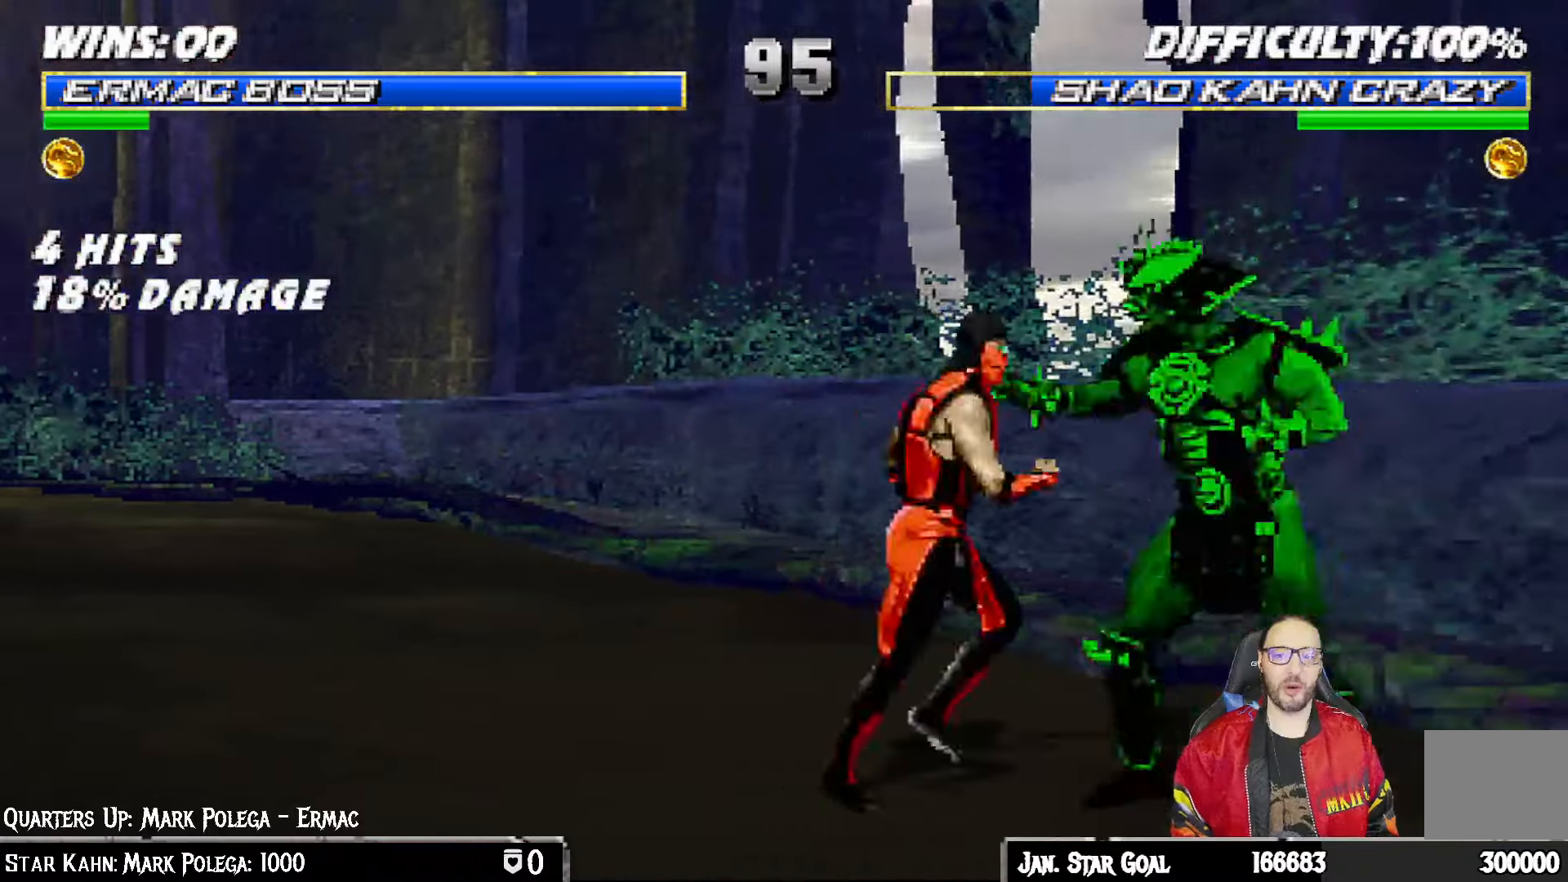
{"dt_ms": 500, "buttons": [], "left_stick": "center", "right_stick": "center", "events": [[17, "CROSS", "up"], [67, "CIRCLE", "down"], [67, "TRIANGLE", "down"], [167, "TRIANGLE", "up"], [183, "CIRCLE", "up"], [183, "DPAD_RIGHT", "up"], [183, "L1", "up"], [217, "R1", "down"], [500, "R1", "up"]]}
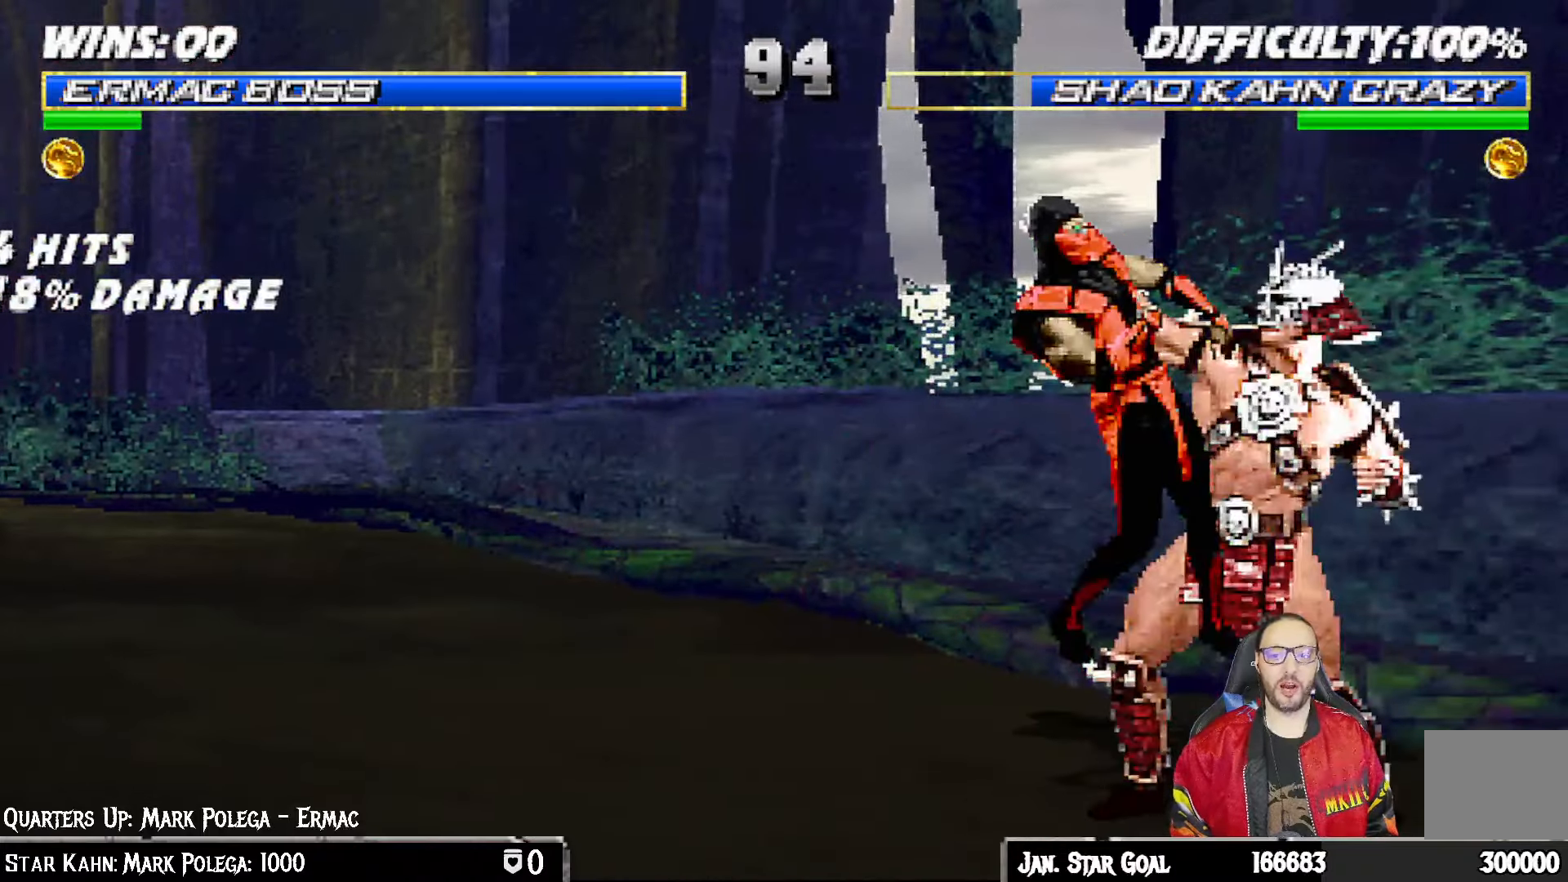
{"dt_ms": 500, "buttons": ["DPAD_DOWN", "DPAD_LEFT"], "left_stick": "center", "right_stick": "center", "events": [[50, "DPAD_DOWN", "down"], [233, "DPAD_DOWN", "up"], [250, "R1", "down"], [333, "DPAD_DOWN", "down"], [350, "DPAD_LEFT", "down"], [383, "R1", "up"]]}
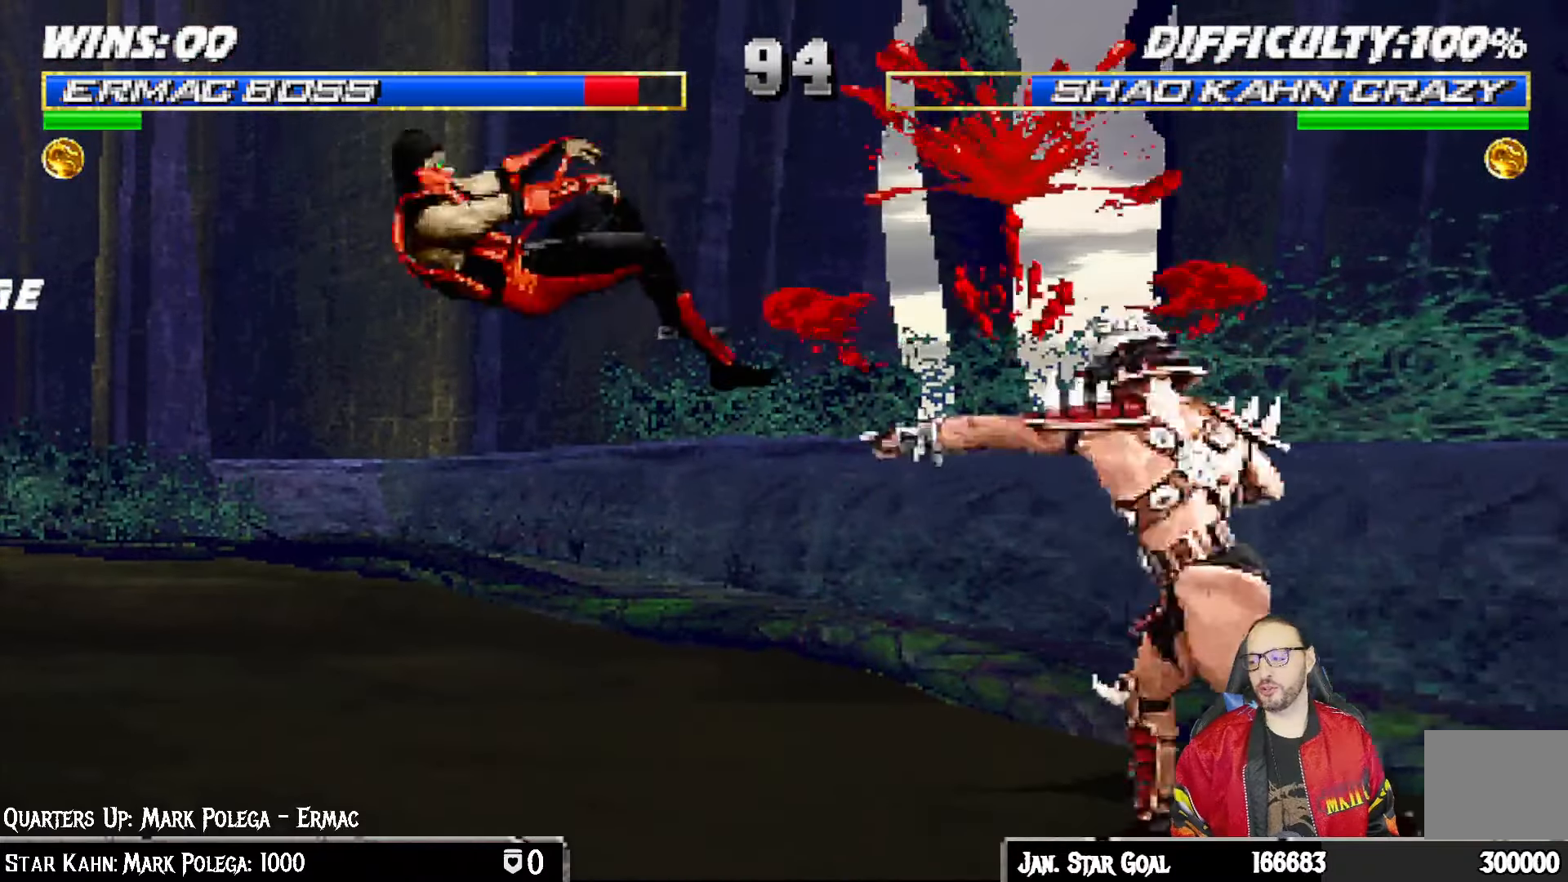
{"dt_ms": 500, "buttons": [], "left_stick": "center", "right_stick": "center", "events": [[17, "R1", "down"], [350, "DPAD_LEFT", "up"], [383, "DPAD_DOWN", "up"], [383, "R1", "up"]]}
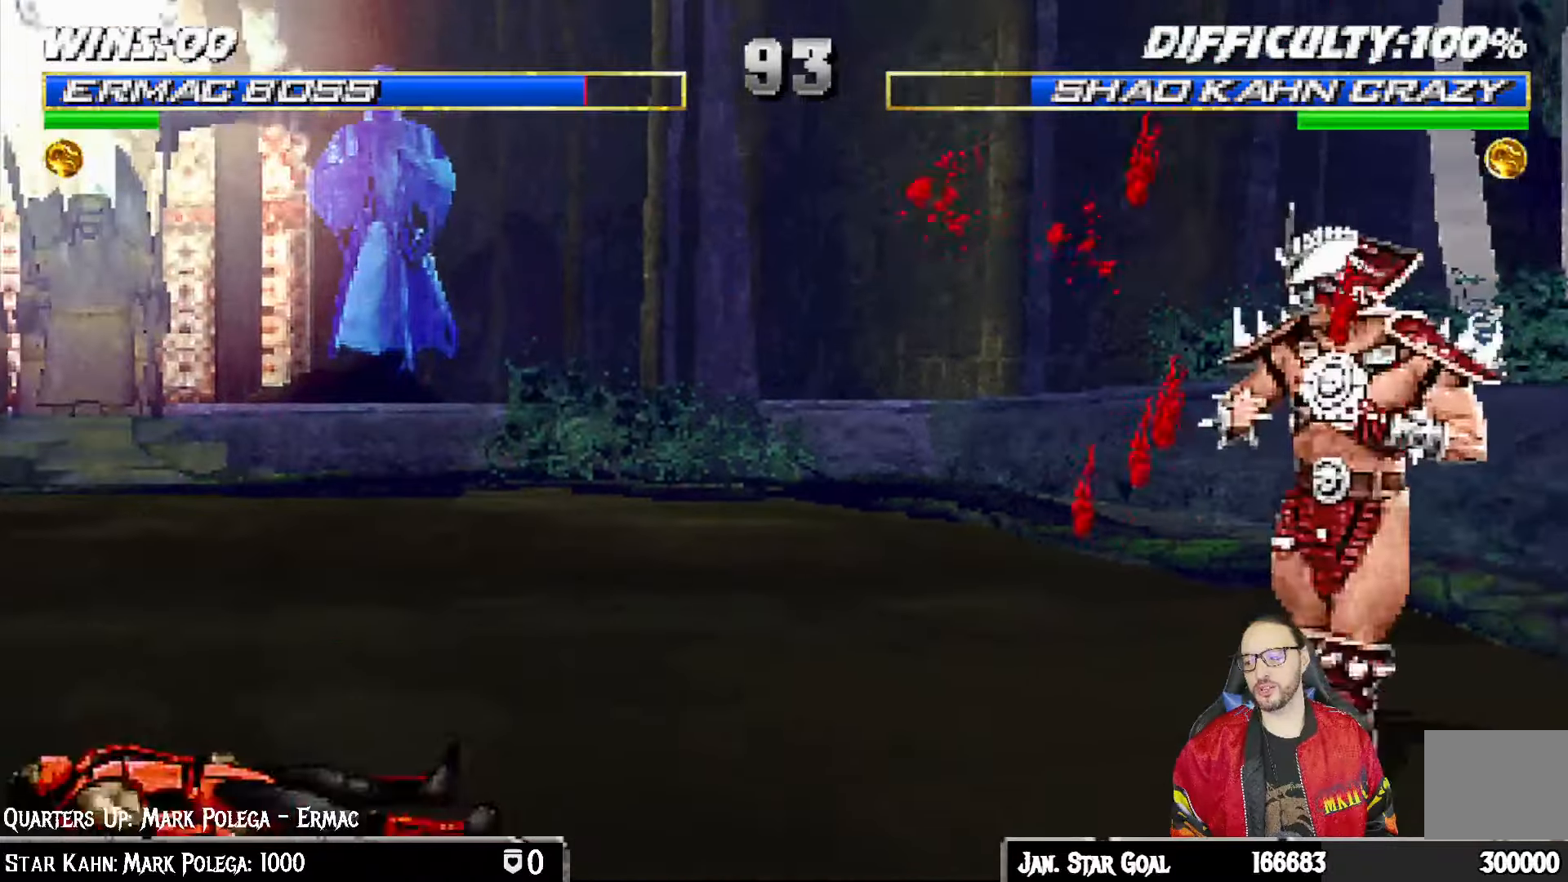
{"dt_ms": 500, "buttons": ["TRIANGLE"], "left_stick": "center", "right_stick": "center", "events": [[150, "DPAD_LEFT", "down"], [150, "DPAD_UP", "down"], [150, "L1", "down"], [383, "TRIANGLE", "down"], [417, "DPAD_LEFT", "up"], [417, "DPAD_UP", "up"], [450, "L1", "up"]]}
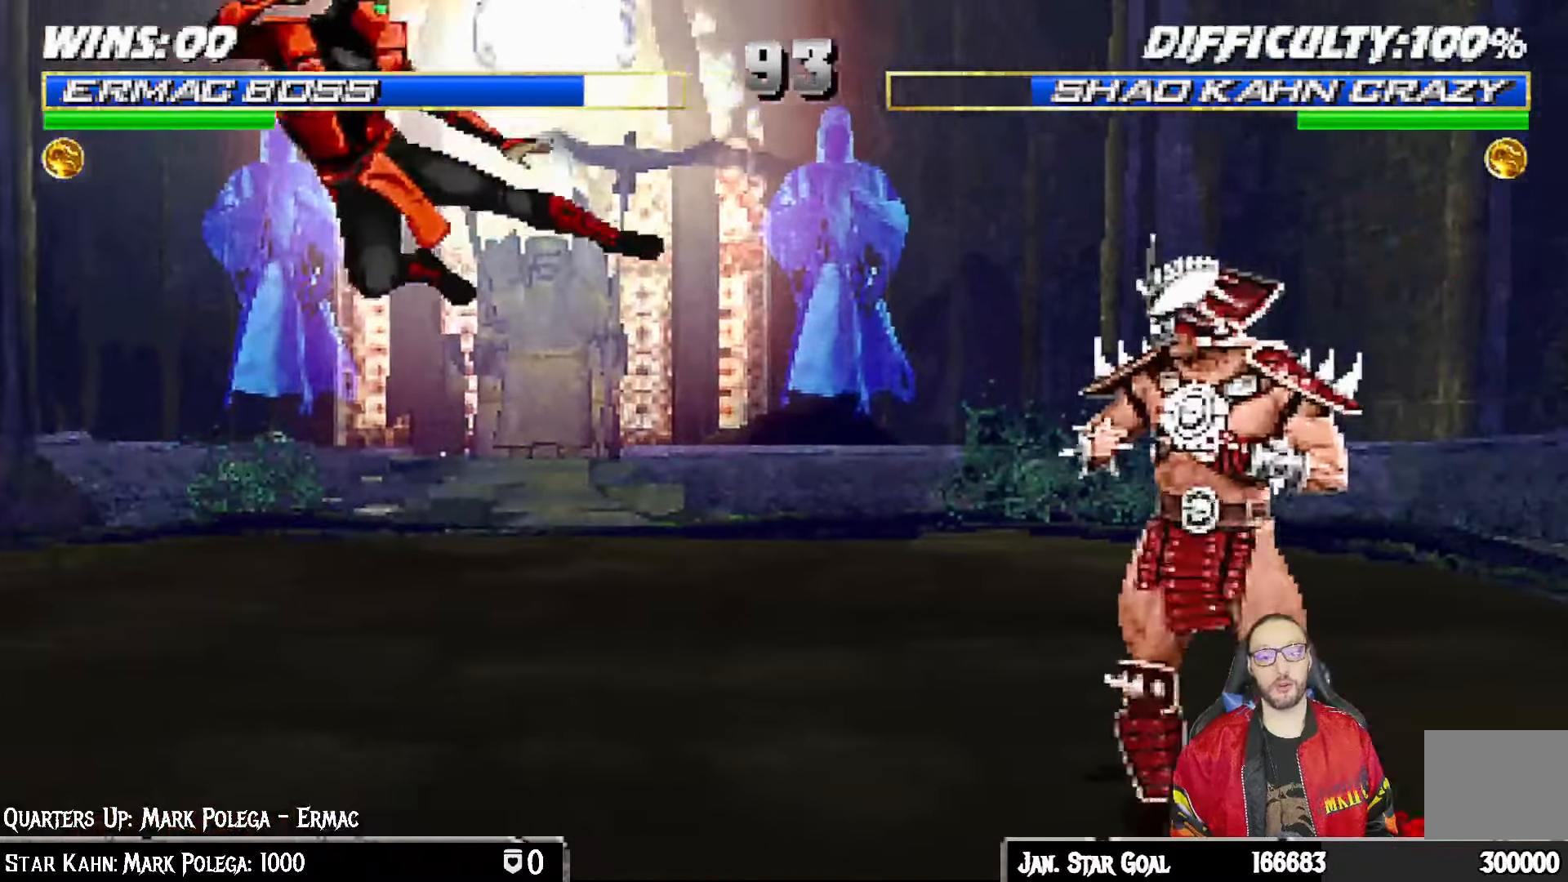
{"dt_ms": 500, "buttons": ["CROSS", "DPAD_LEFT"], "left_stick": "center", "right_stick": "center", "events": [[17, "TRIANGLE", "up"], [133, "DPAD_DOWN", "down"], [167, "DPAD_LEFT", "down"], [233, "DPAD_DOWN", "up"], [283, "CROSS", "down"], [283, "DPAD_LEFT", "up"], [383, "CROSS", "up"], [433, "CROSS", "down"], [433, "DPAD_DOWN", "down"], [450, "DPAD_LEFT", "down"], [483, "DPAD_DOWN", "up"]]}
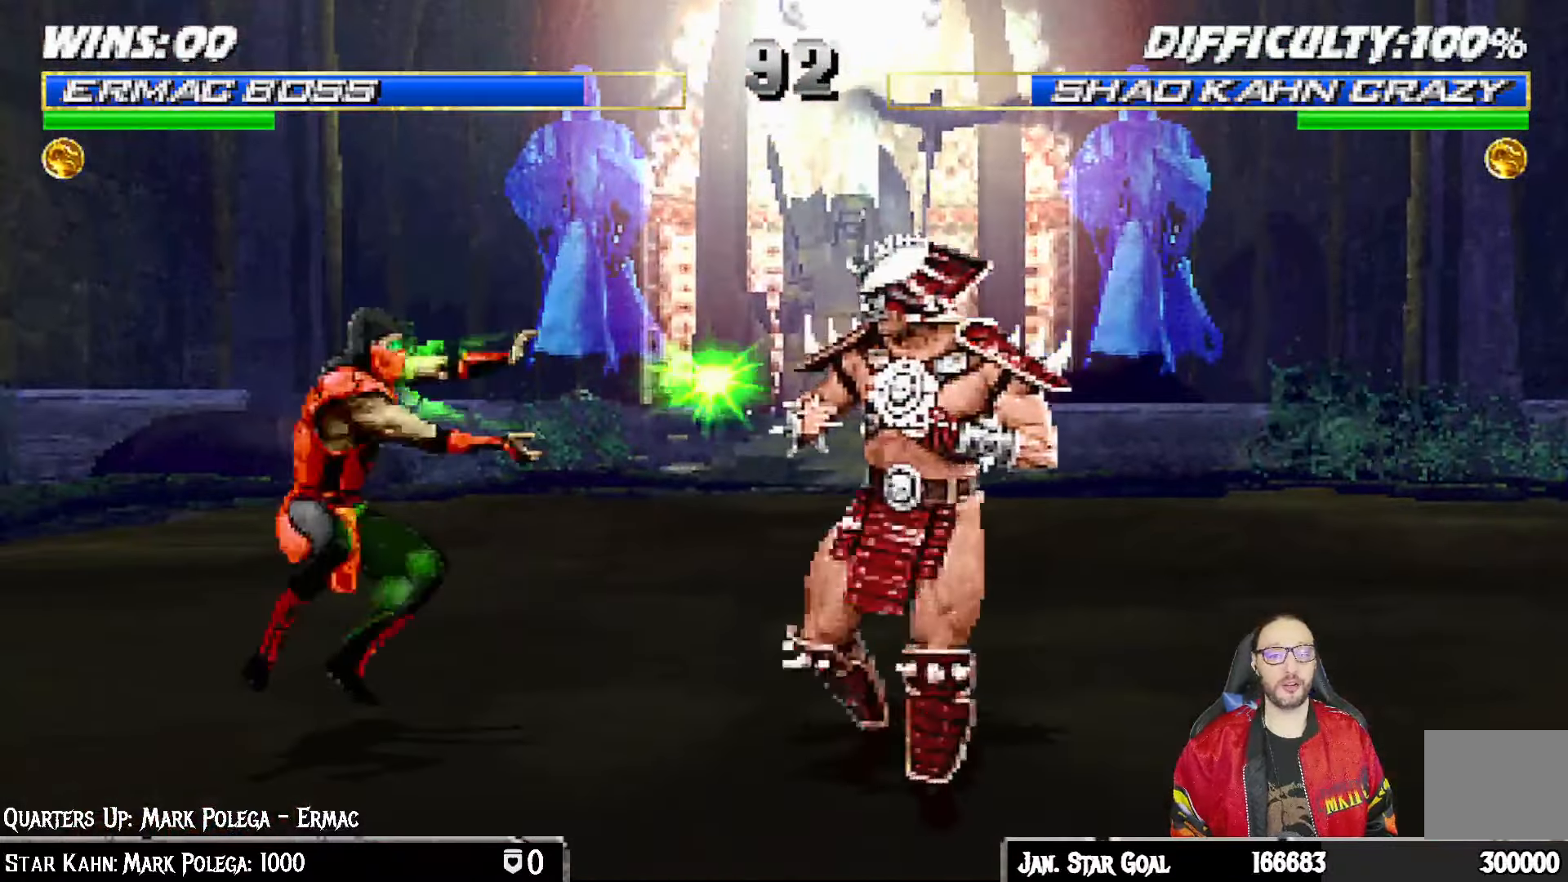
{"dt_ms": 500, "buttons": ["CROSS", "DPAD_LEFT"], "left_stick": "center", "right_stick": "center", "events": [[50, "CROSS", "up"], [50, "DPAD_LEFT", "up"], [133, "CROSS", "down"], [183, "CROSS", "up"], [200, "DPAD_DOWN", "down"], [200, "DPAD_LEFT", "down"], [267, "DPAD_DOWN", "up"], [317, "CROSS", "down"], [317, "DPAD_LEFT", "up"], [417, "CROSS", "up"], [450, "DPAD_DOWN", "down"], [467, "CROSS", "down"], [467, "DPAD_LEFT", "down"], [500, "DPAD_DOWN", "up"]]}
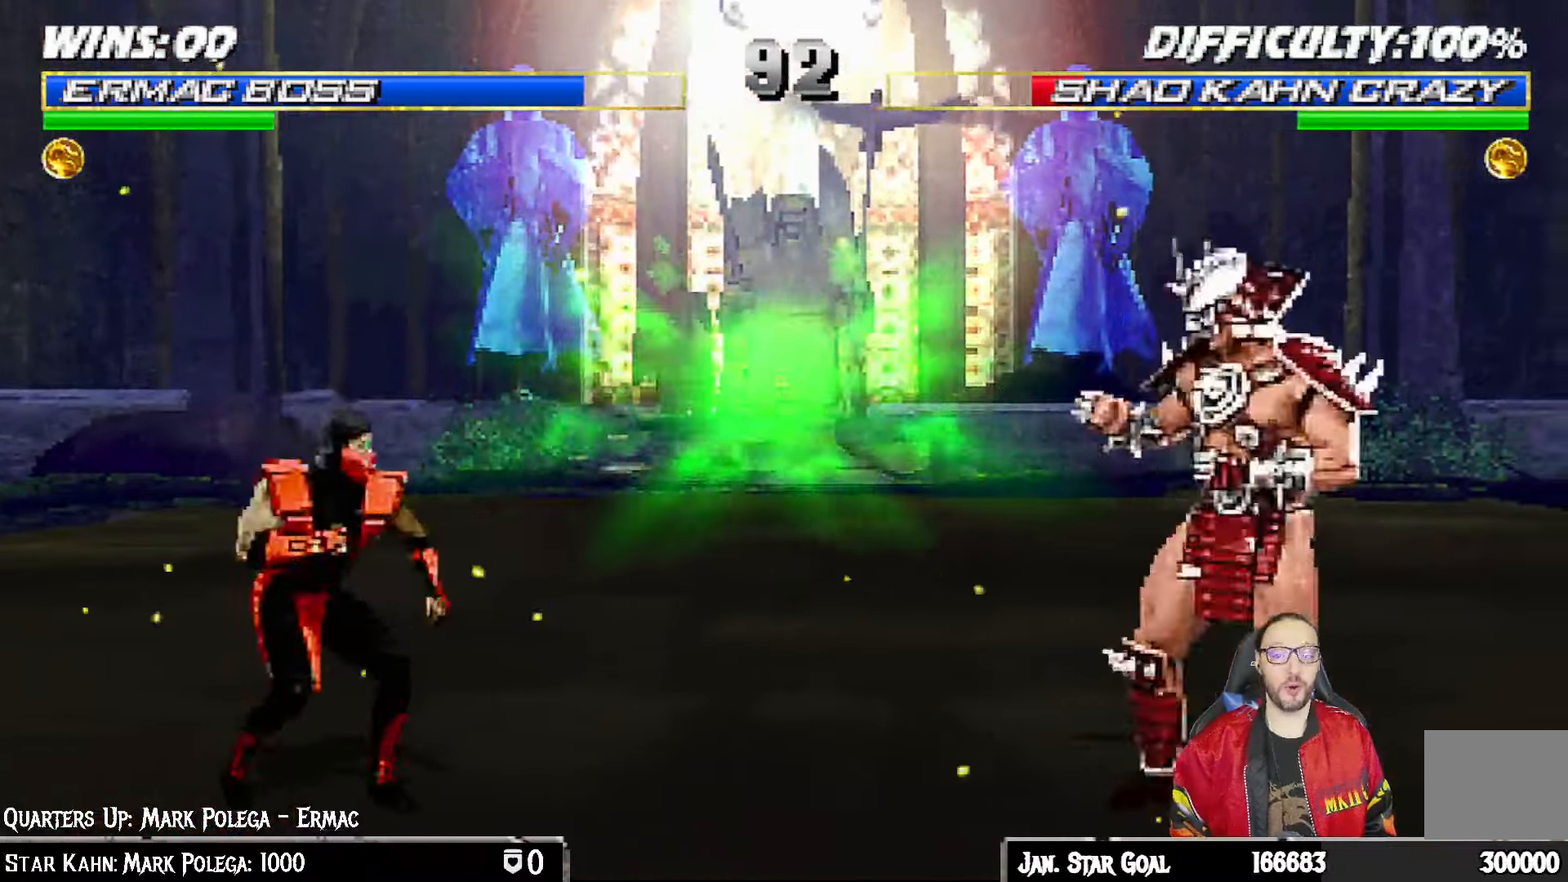
{"dt_ms": 500, "buttons": ["R1"], "left_stick": "center", "right_stick": "center", "events": [[67, "DPAD_LEFT", "up"], [117, "CROSS", "up"], [183, "CROSS", "down"], [217, "DPAD_DOWN", "down"], [233, "DPAD_LEFT", "down"], [267, "CROSS", "up"], [283, "DPAD_DOWN", "up"], [300, "R1", "down"], [350, "DPAD_LEFT", "up"]]}
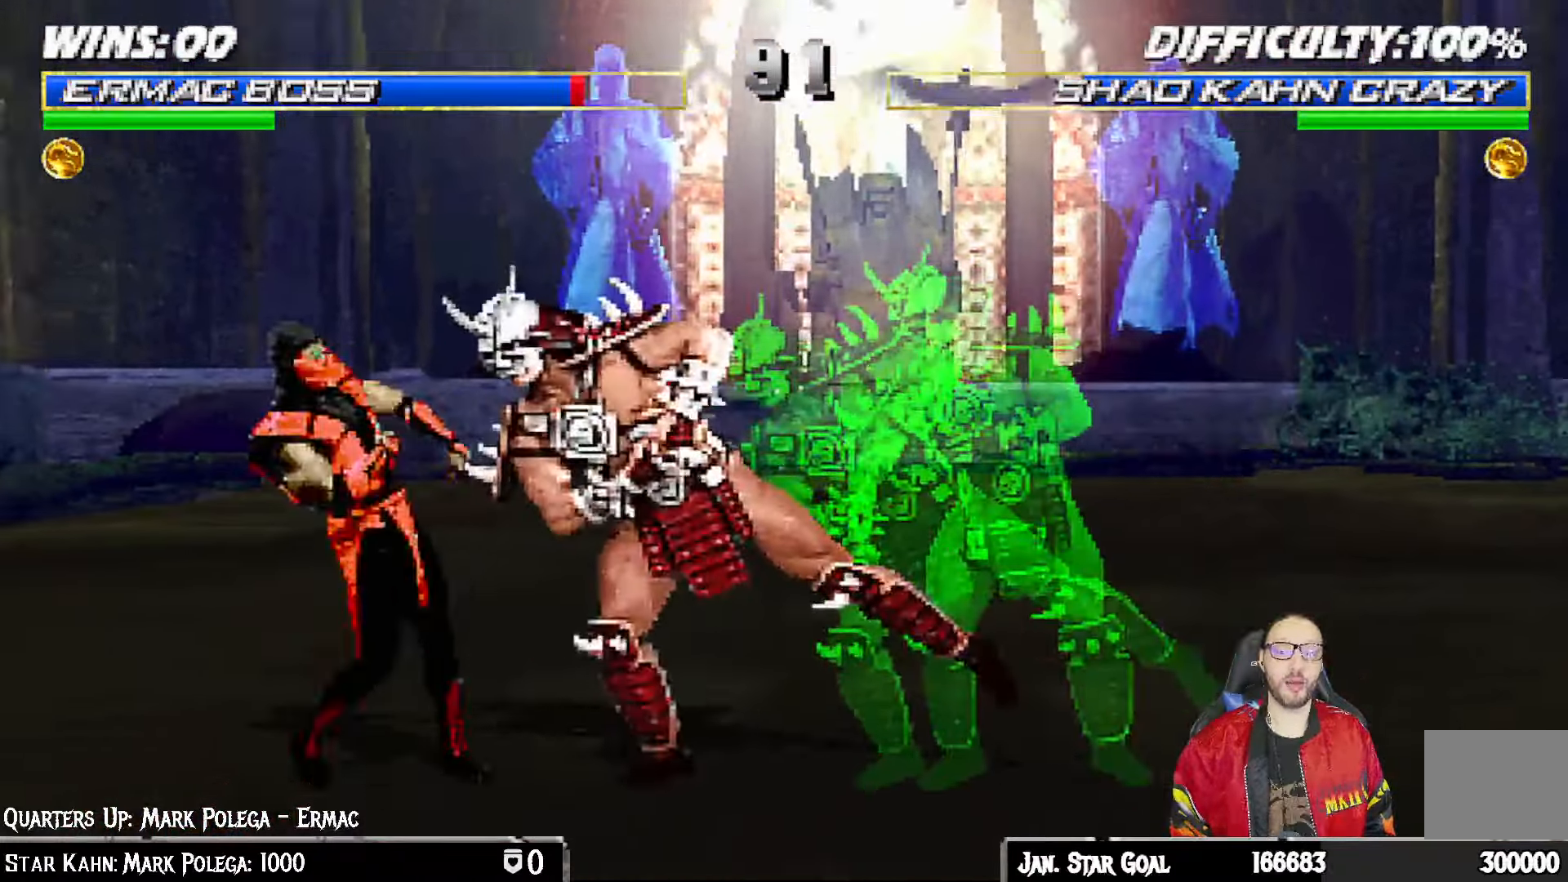
{"dt_ms": 500, "buttons": ["L1", "DPAD_UP", "DPAD_LEFT"], "left_stick": "center", "right_stick": "center", "events": [[333, "R1", "up"], [483, "L1", "down"], [500, "DPAD_LEFT", "down"], [500, "DPAD_UP", "down"]]}
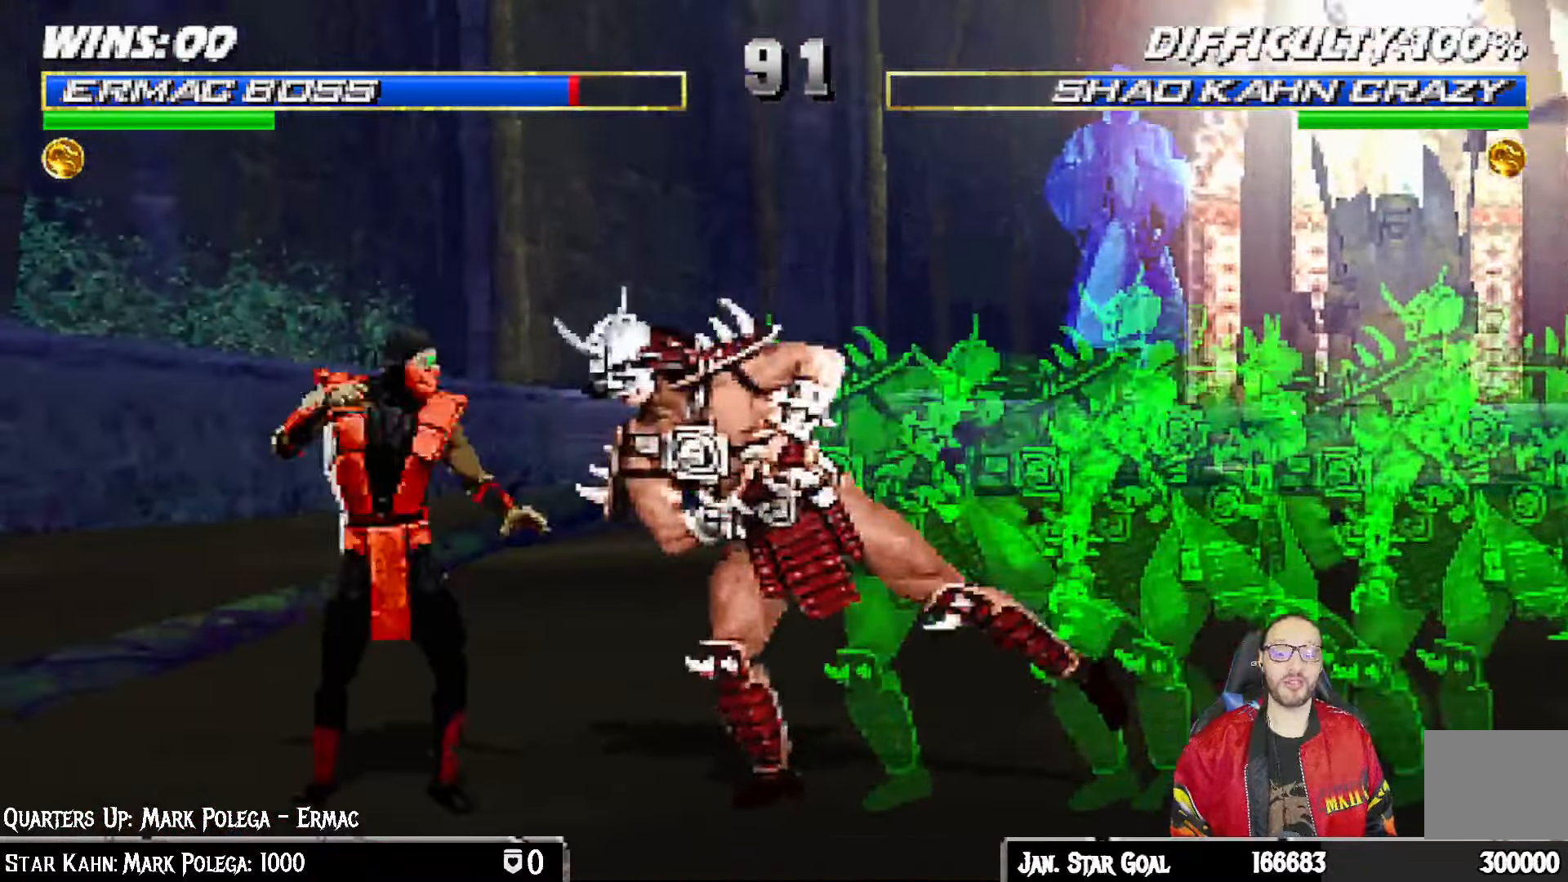
{"dt_ms": 1000, "buttons": ["TRIANGLE", "L1", "DPAD_UP", "DPAD_LEFT"], "left_stick": "center", "right_stick": "center"}
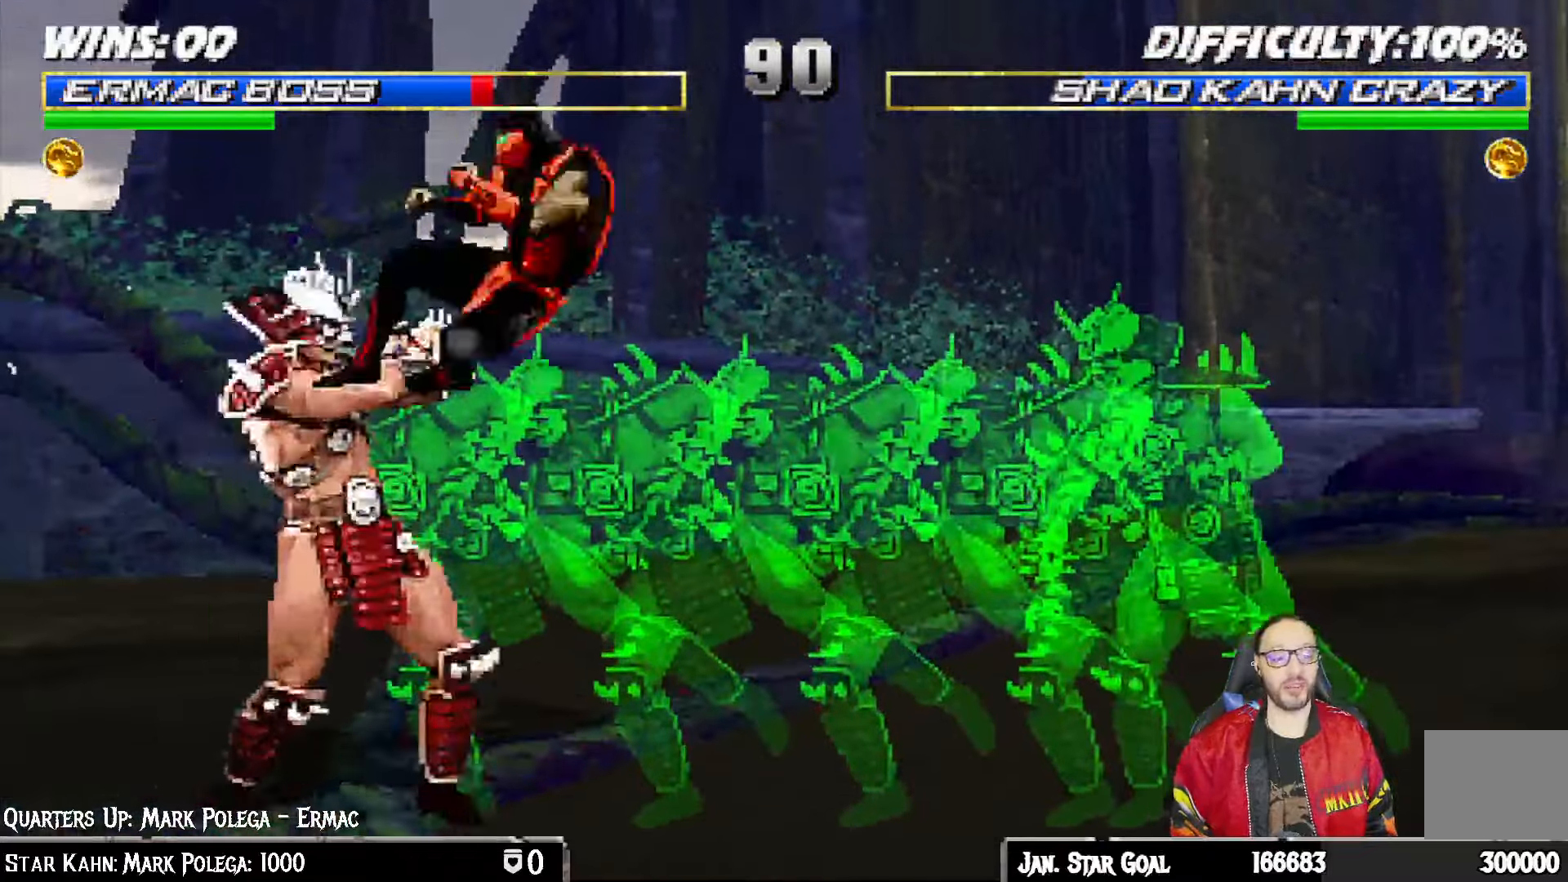
{"dt_ms": 500, "buttons": ["R1"], "left_stick": "center", "right_stick": "center", "events": [[17, "TRIANGLE", "up"], [50, "DPAD_UP", "up"], [67, "DPAD_LEFT", "up"], [67, "TRIANGLE", "down"], [83, "L1", "up"], [183, "TRIANGLE", "up"], [500, "R1", "down"]]}
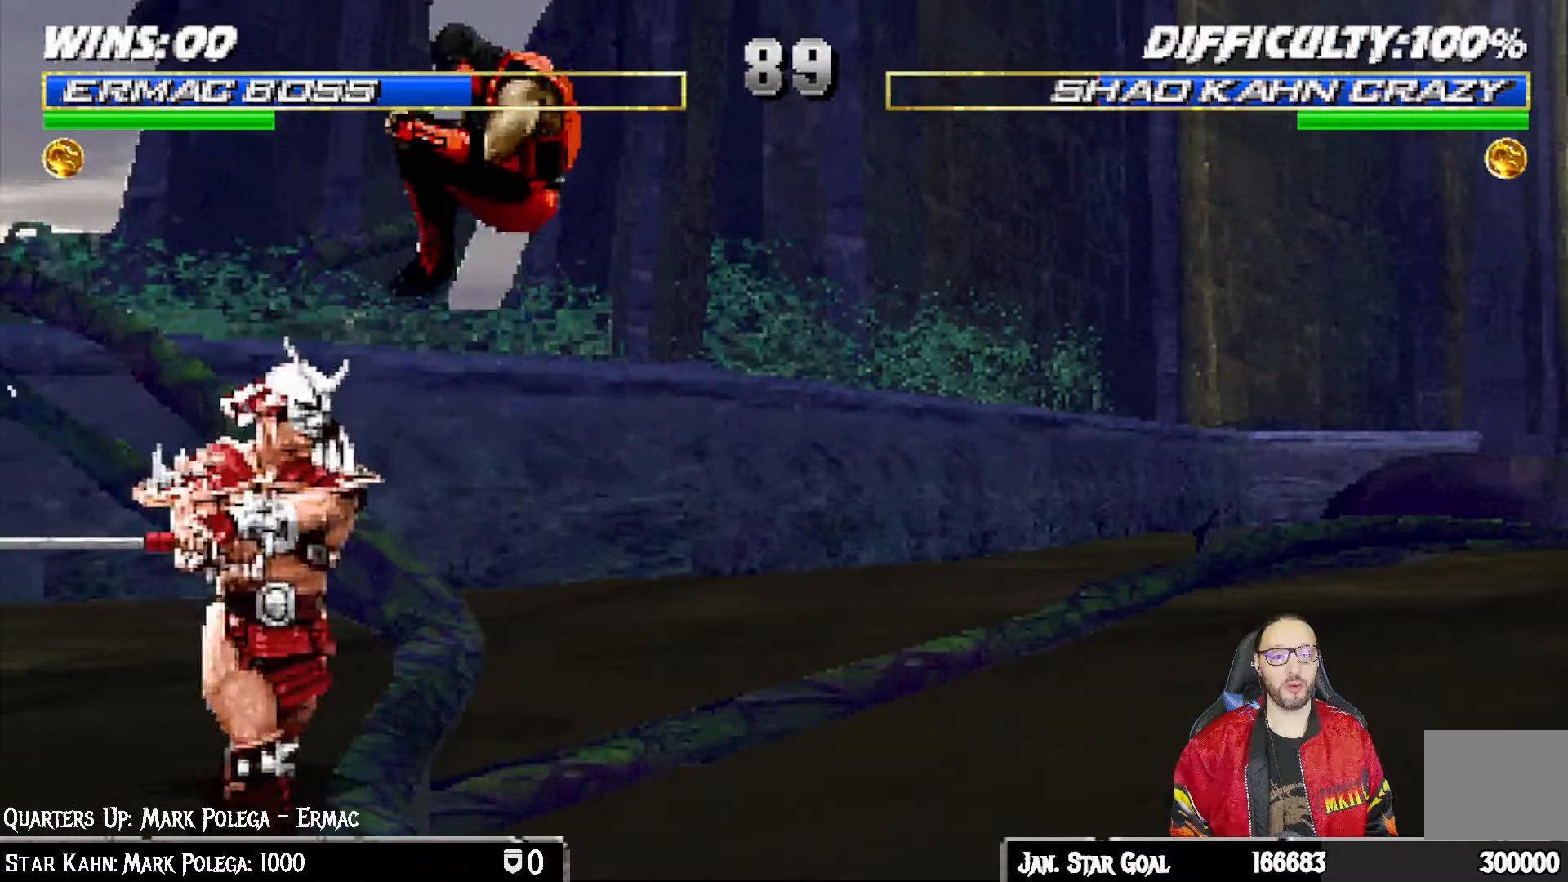
{"dt_ms": 500, "buttons": ["R1"], "left_stick": "center", "right_stick": "center", "events": []}
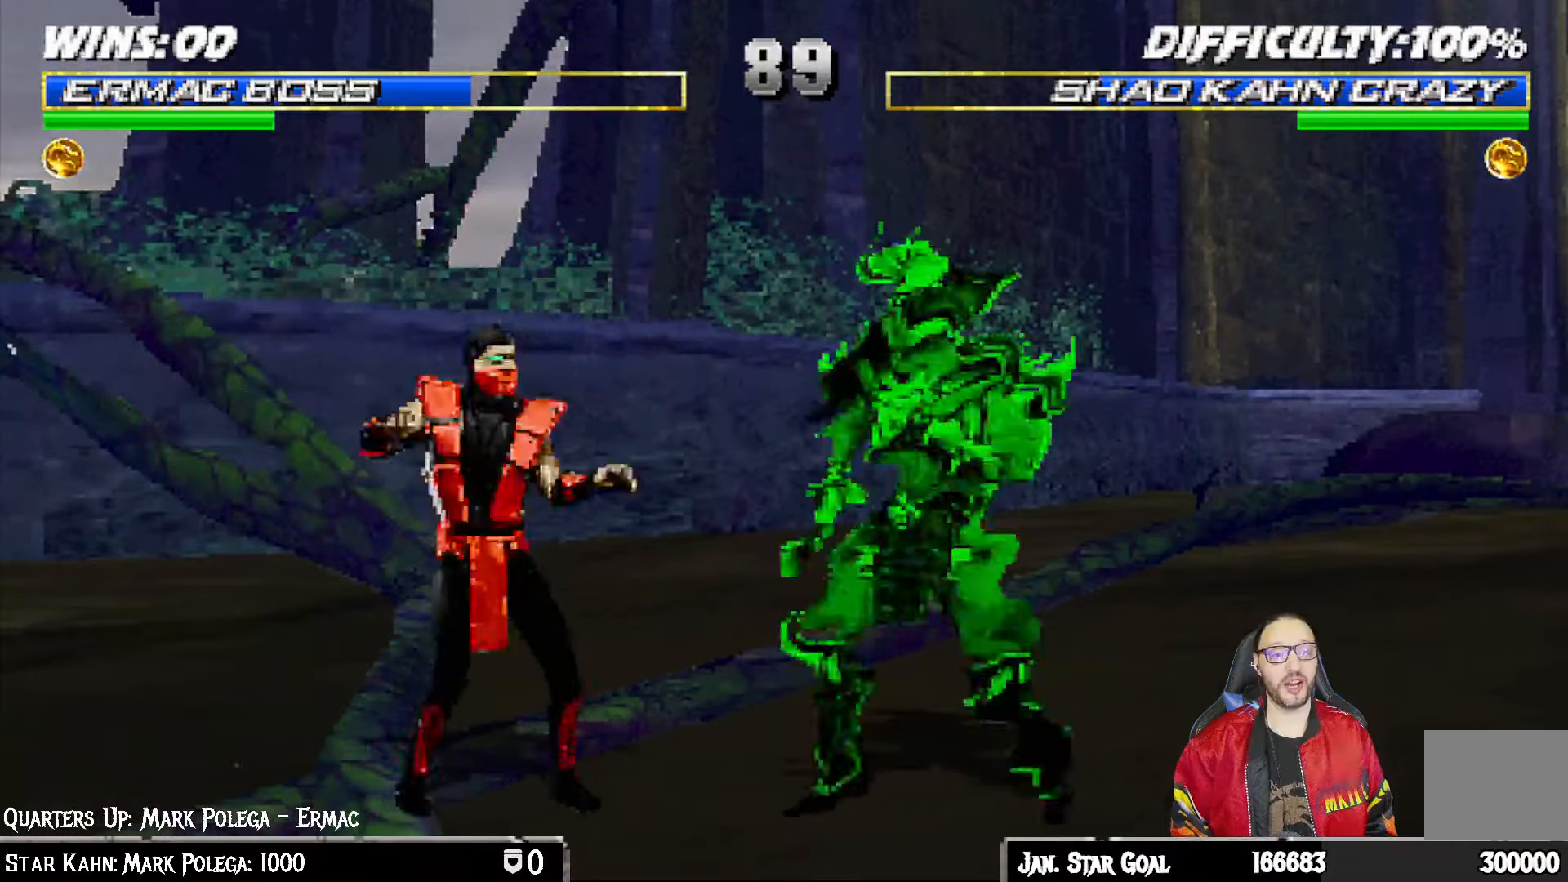
{"dt_ms": 500, "buttons": ["R1"], "left_stick": "center", "right_stick": "center", "events": []}
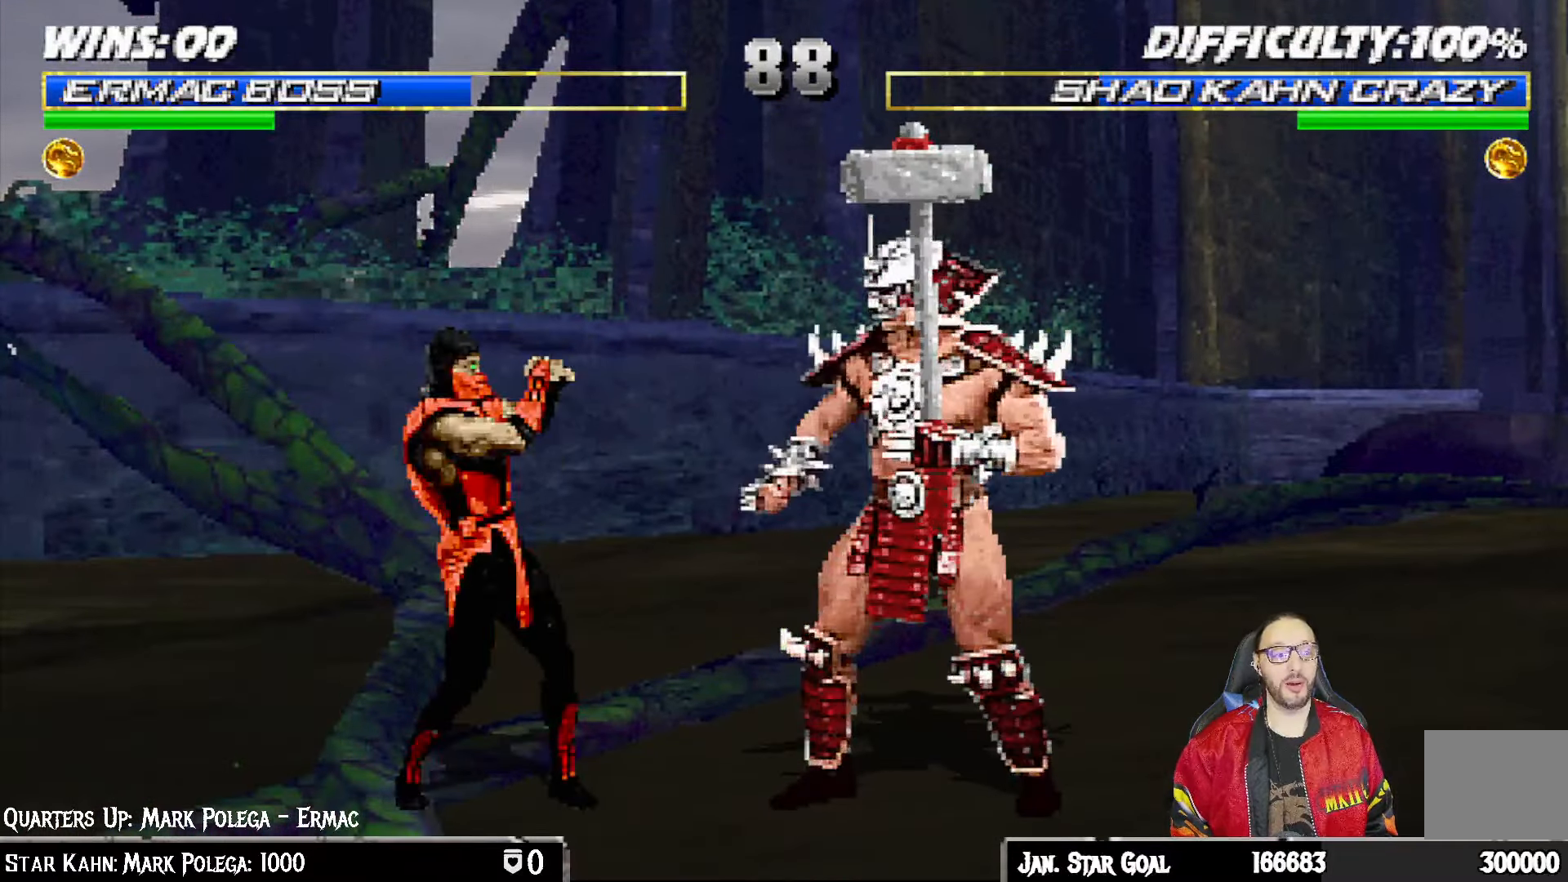
{"dt_ms": 500, "buttons": ["TRIANGLE"], "left_stick": "center", "right_stick": "center", "events": [[133, "R1", "up"], [150, "DPAD_LEFT", "down"], [150, "L1", "down"], [167, "DPAD_UP", "down"], [283, "TRIANGLE", "down"], [383, "TRIANGLE", "up"], [417, "DPAD_LEFT", "up"], [417, "DPAD_UP", "up"], [433, "TRIANGLE", "down"], [450, "L1", "up"]]}
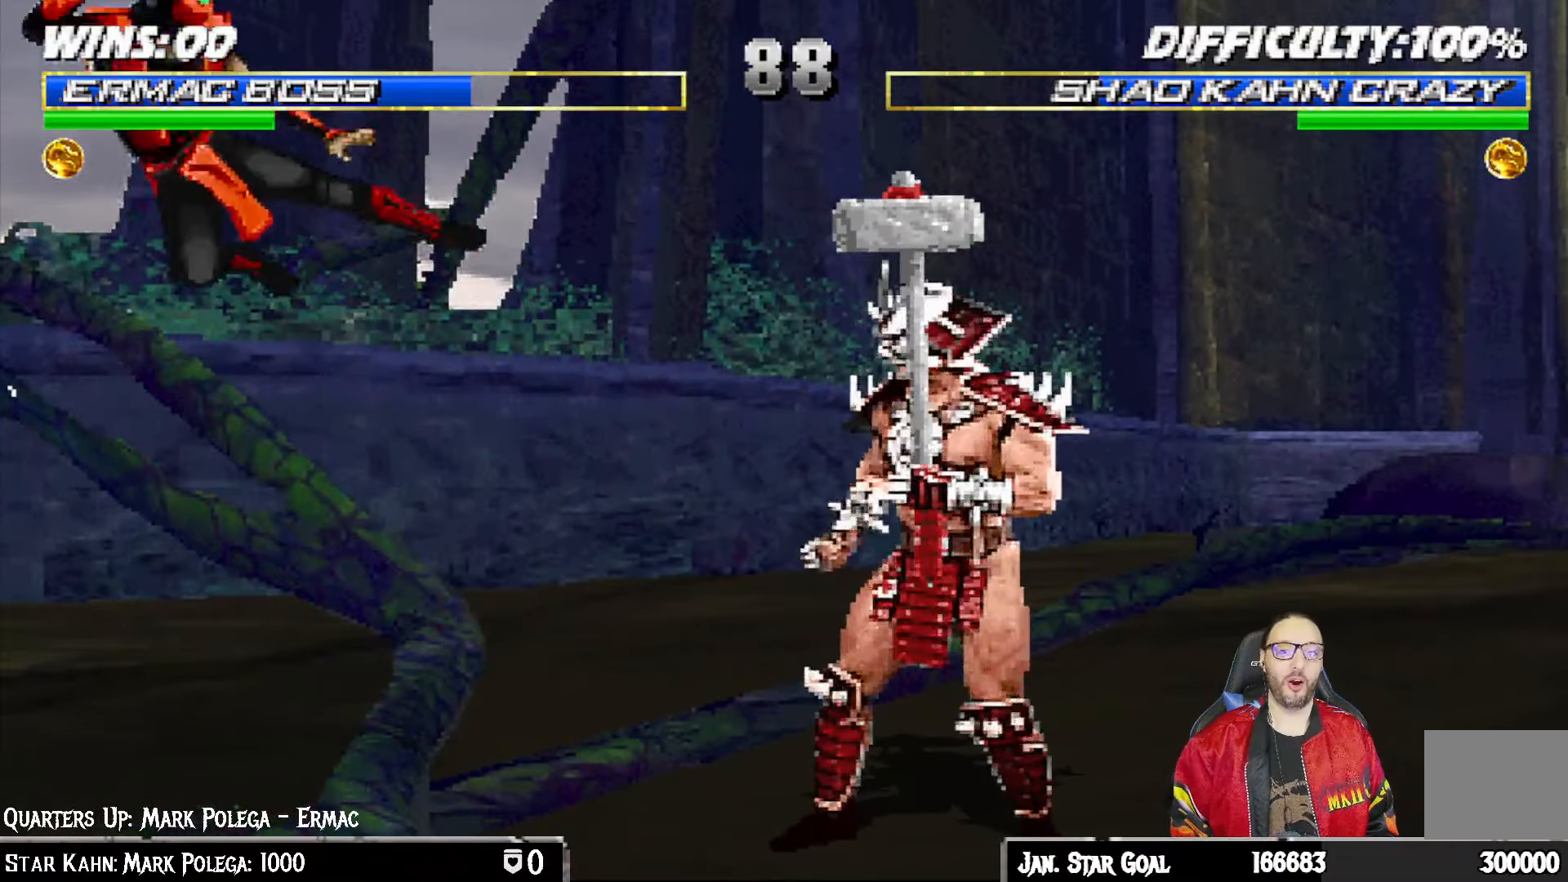
{"dt_ms": 500, "buttons": ["CROSS", "DPAD_LEFT"], "left_stick": "center", "right_stick": "center", "events": [[83, "TRIANGLE", "up"], [117, "DPAD_DOWN", "down"], [150, "DPAD_LEFT", "down"], [217, "DPAD_DOWN", "up"], [267, "CROSS", "down"], [283, "DPAD_LEFT", "up"], [383, "CROSS", "up"], [433, "CROSS", "down"], [450, "DPAD_DOWN", "down"], [450, "DPAD_LEFT", "down"], [500, "DPAD_DOWN", "up"]]}
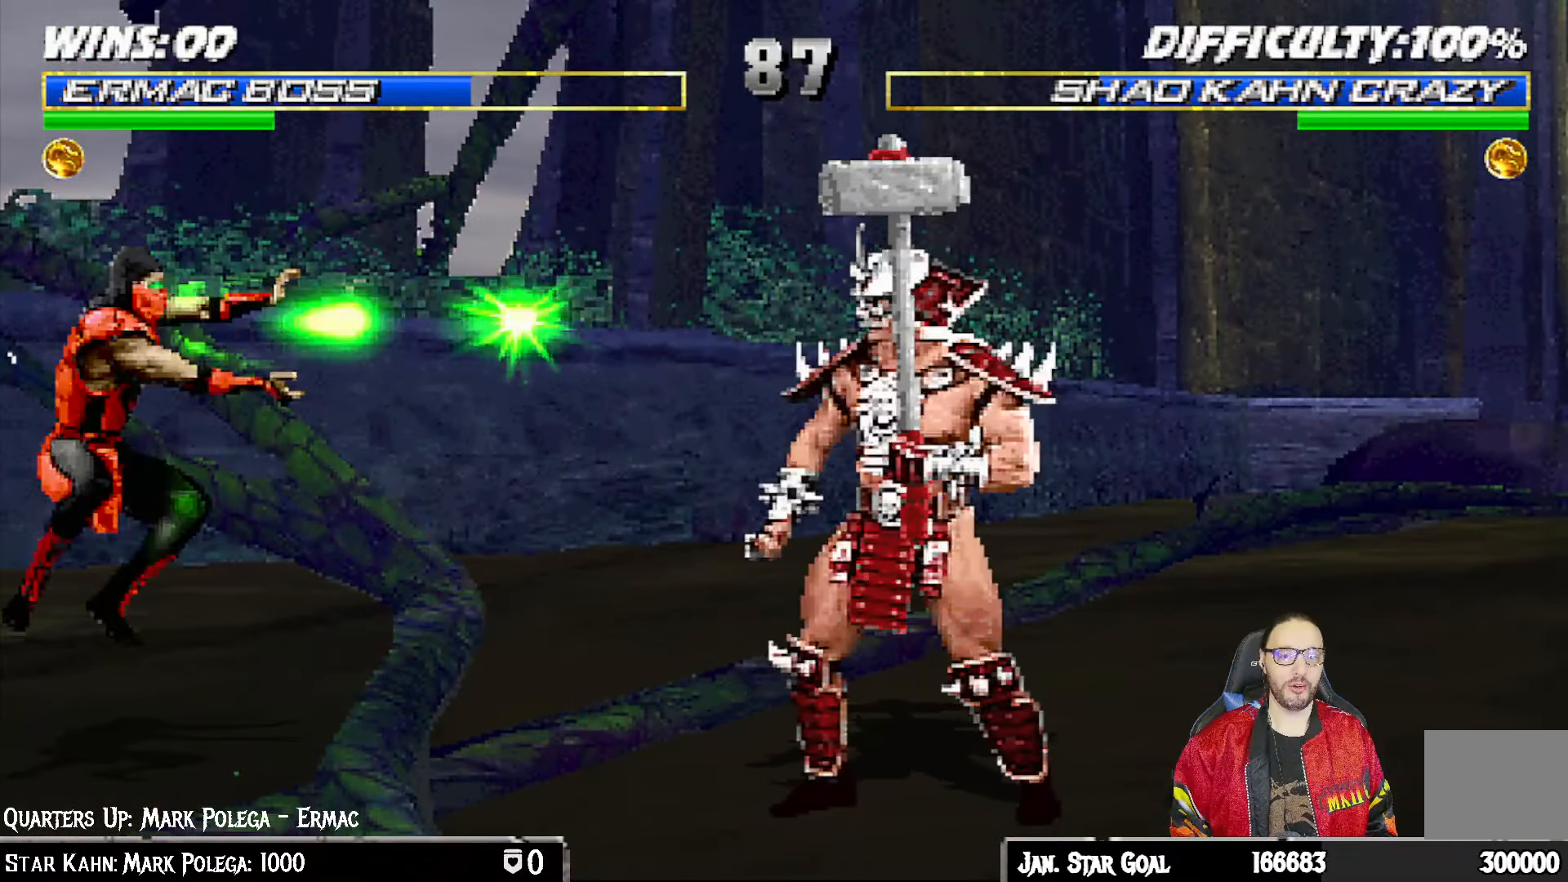
{"dt_ms": 500, "buttons": ["CROSS", "DPAD_LEFT"], "left_stick": "center", "right_stick": "center", "events": [[67, "CROSS", "up"], [83, "DPAD_LEFT", "up"], [133, "CROSS", "down"], [183, "CROSS", "up"], [183, "DPAD_DOWN", "down"], [183, "DPAD_LEFT", "down"], [233, "DPAD_DOWN", "up"], [250, "CROSS", "down"], [283, "DPAD_LEFT", "up"], [350, "CROSS", "up"], [417, "CROSS", "down"], [417, "DPAD_DOWN", "down"], [433, "DPAD_LEFT", "down"], [467, "DPAD_DOWN", "up"]]}
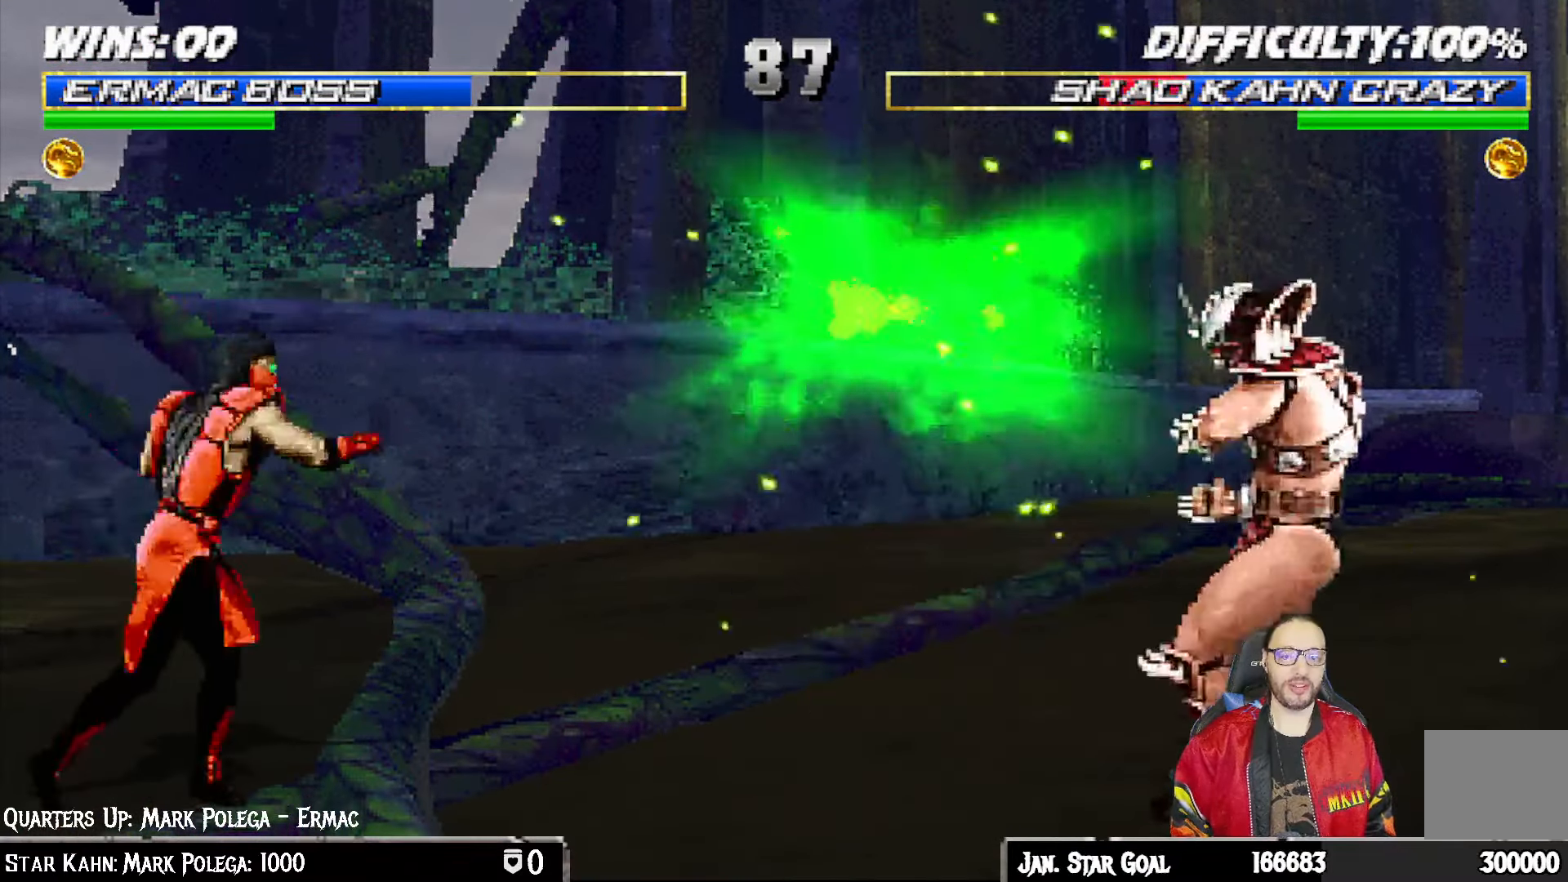
{"dt_ms": 500, "buttons": ["DPAD_DOWN", "DPAD_LEFT"], "left_stick": "center", "right_stick": "center", "events": [[33, "DPAD_LEFT", "up"], [150, "DPAD_DOWN", "down"], [183, "CROSS", "up"], [183, "DPAD_LEFT", "down"], [233, "DPAD_DOWN", "up"], [250, "CROSS", "down"], [317, "DPAD_LEFT", "up"], [333, "CROSS", "up"], [400, "CROSS", "down"], [433, "DPAD_DOWN", "down"], [467, "DPAD_LEFT", "down"], [500, "CROSS", "up"]]}
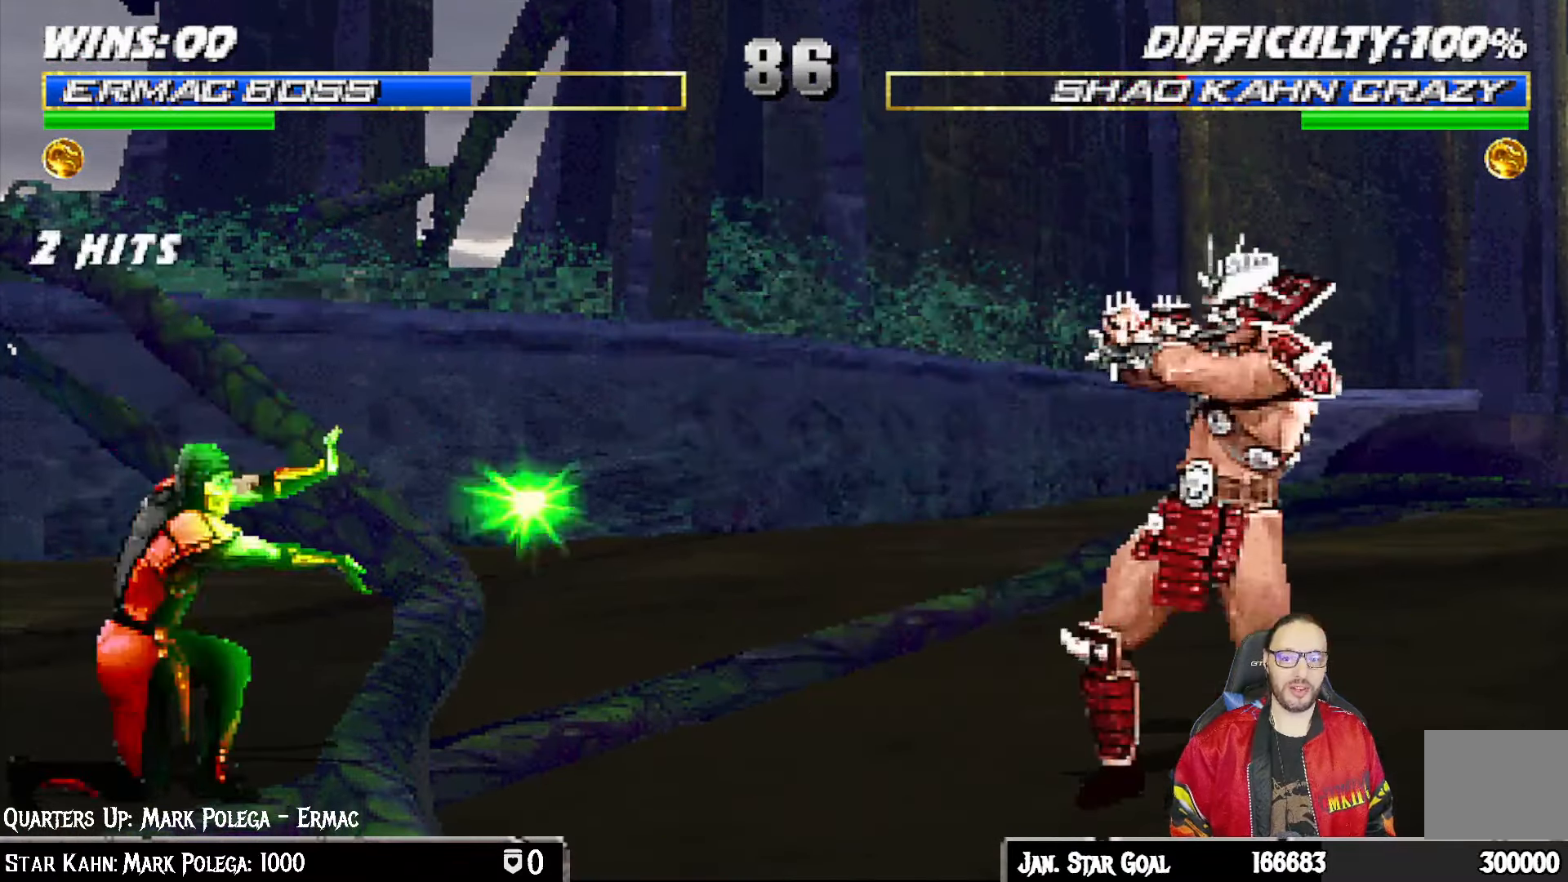
{"dt_ms": 500, "buttons": [], "left_stick": "center", "right_stick": "center", "events": [[17, "DPAD_DOWN", "up"], [33, "CROSS", "down"], [83, "DPAD_LEFT", "up"], [150, "CROSS", "up"]]}